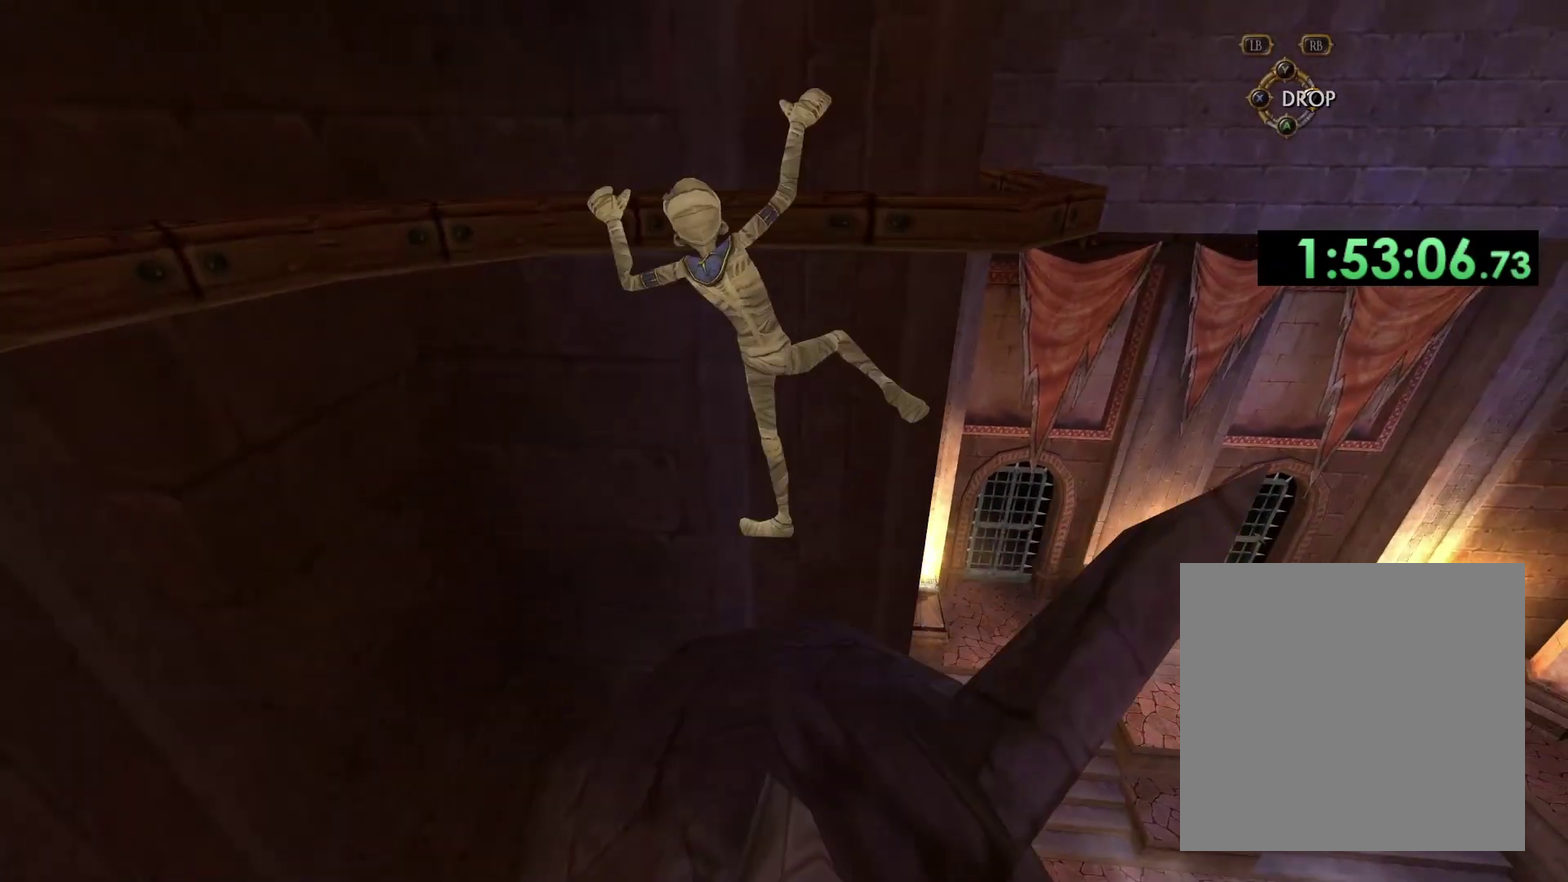
Gameplay with a controller (Xbox layout); each line is a JSON object with the inputs held at the frame after it. "events" lists button and stick changes between this image and that frame as [ms after this image, input, new state], when the widget could be followed in between.
{"buttons": [], "left_stick": "left", "right_stick": "center", "events": []}
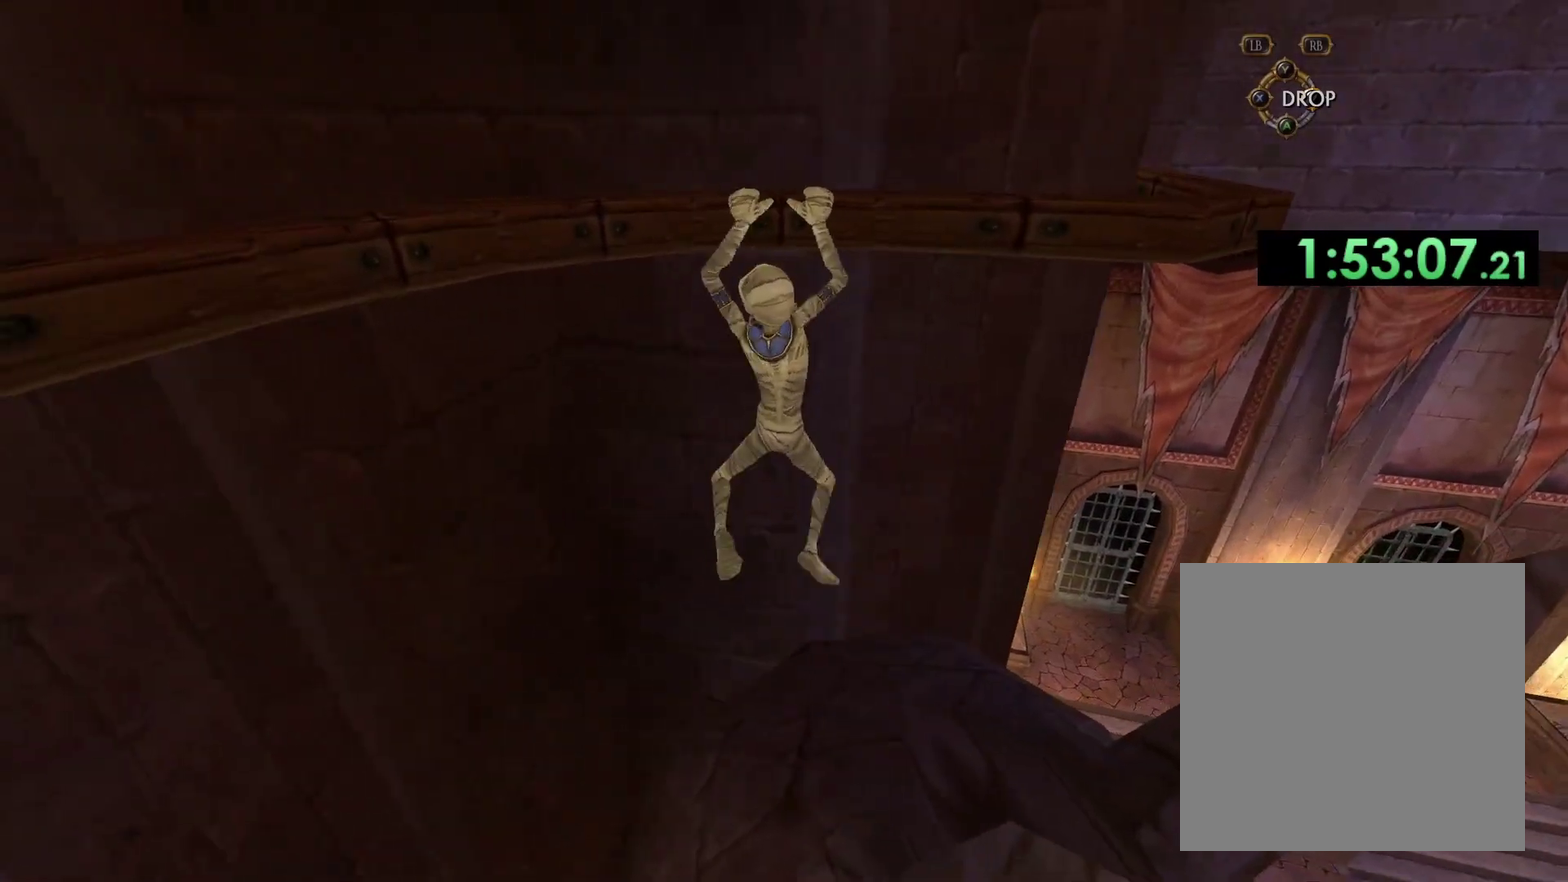
{"buttons": [], "left_stick": "left", "right_stick": "center", "events": []}
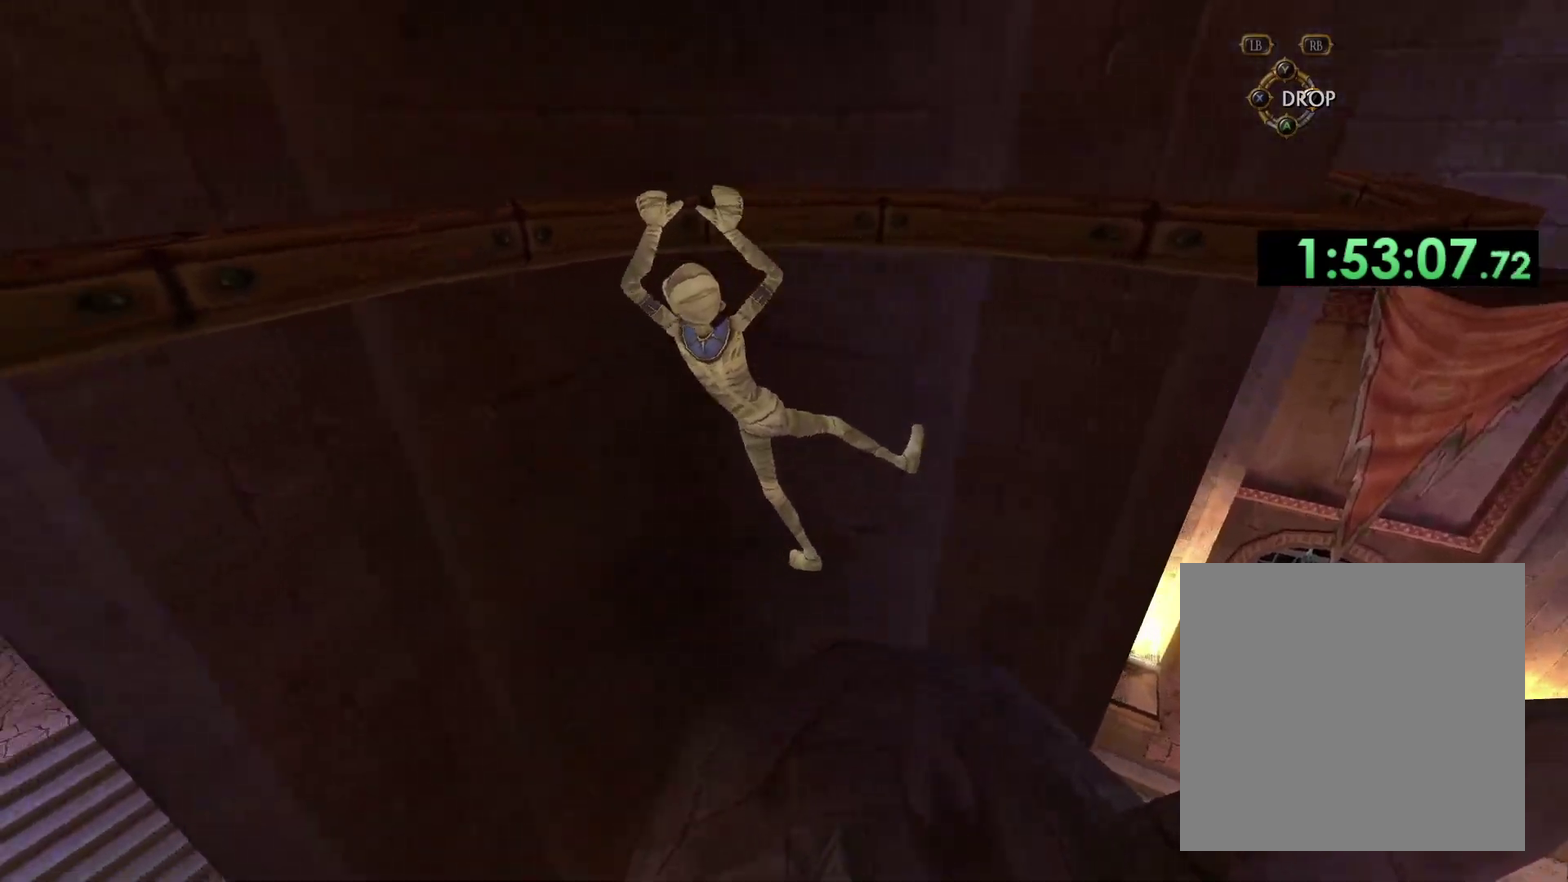
{"buttons": [], "left_stick": "left", "right_stick": "center", "events": []}
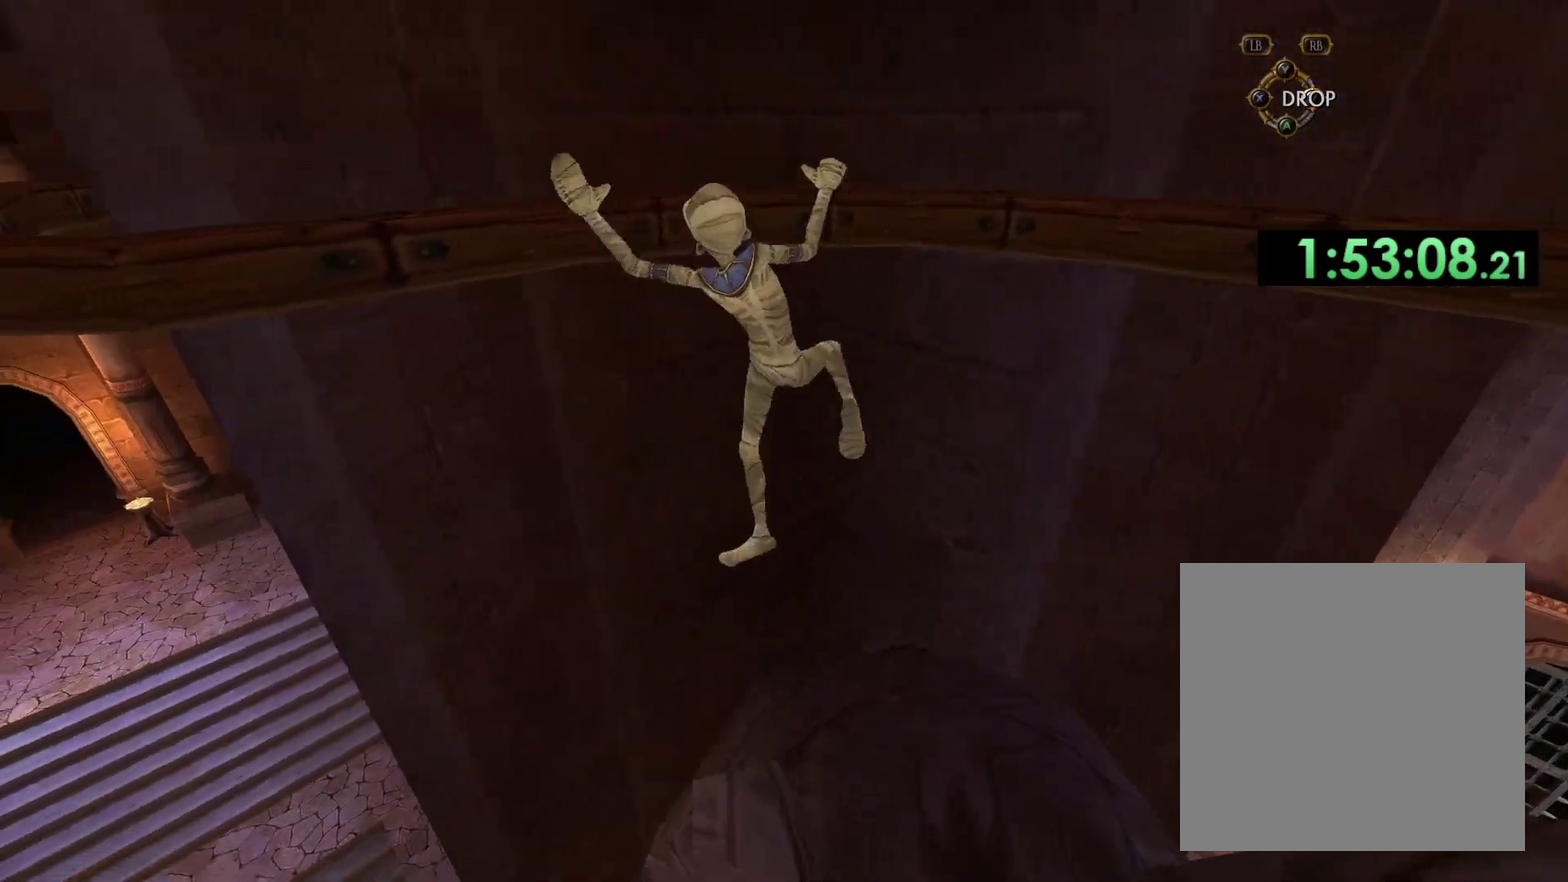
{"buttons": [], "left_stick": "left", "right_stick": "center", "events": []}
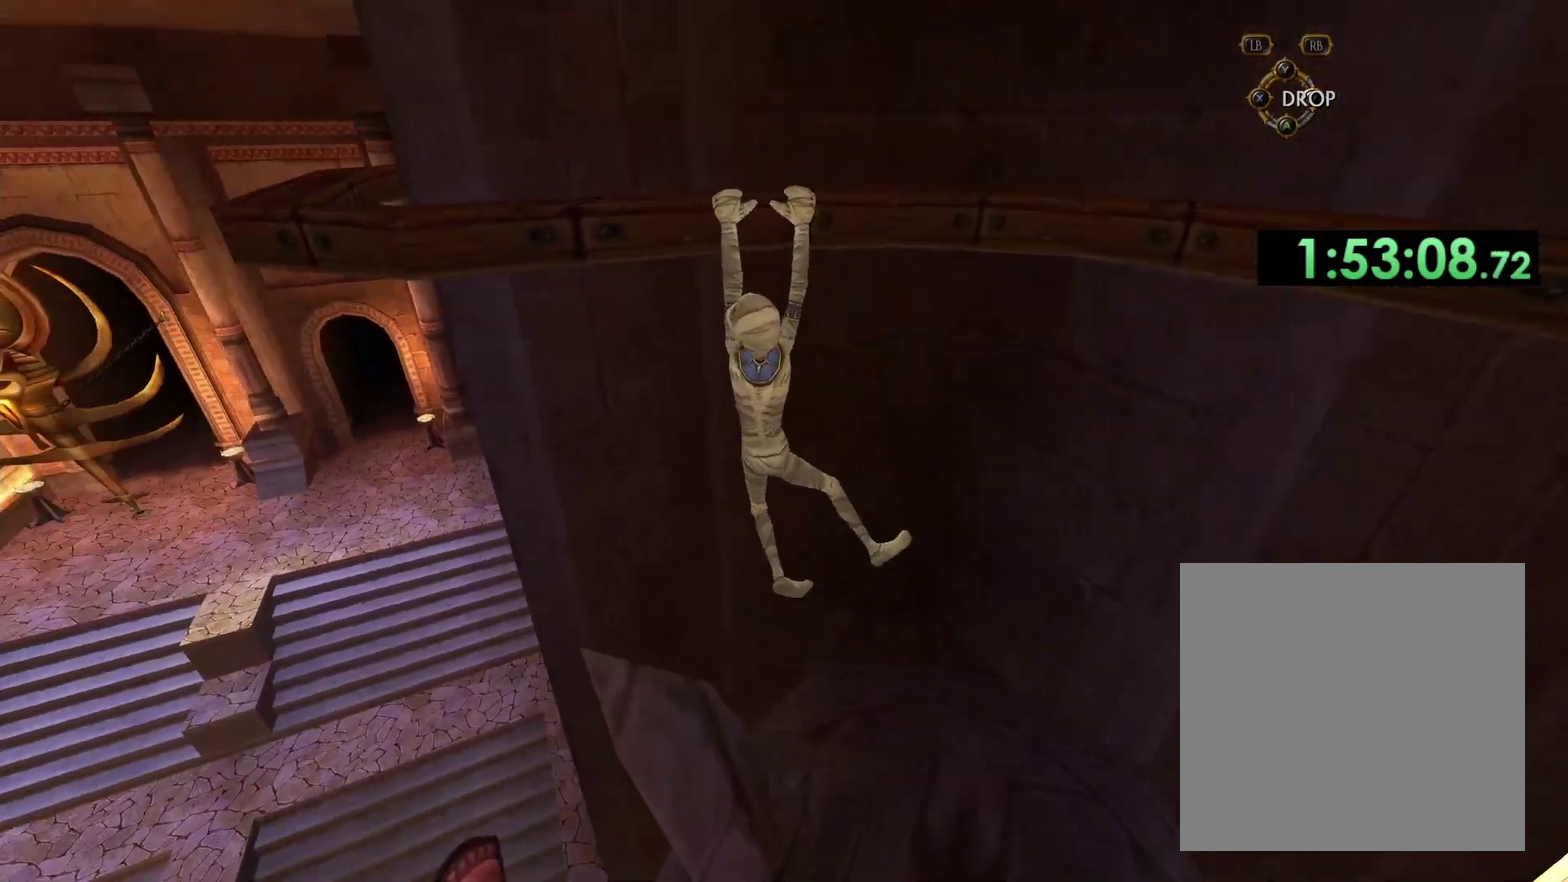
{"buttons": [], "left_stick": "left", "right_stick": "center", "events": []}
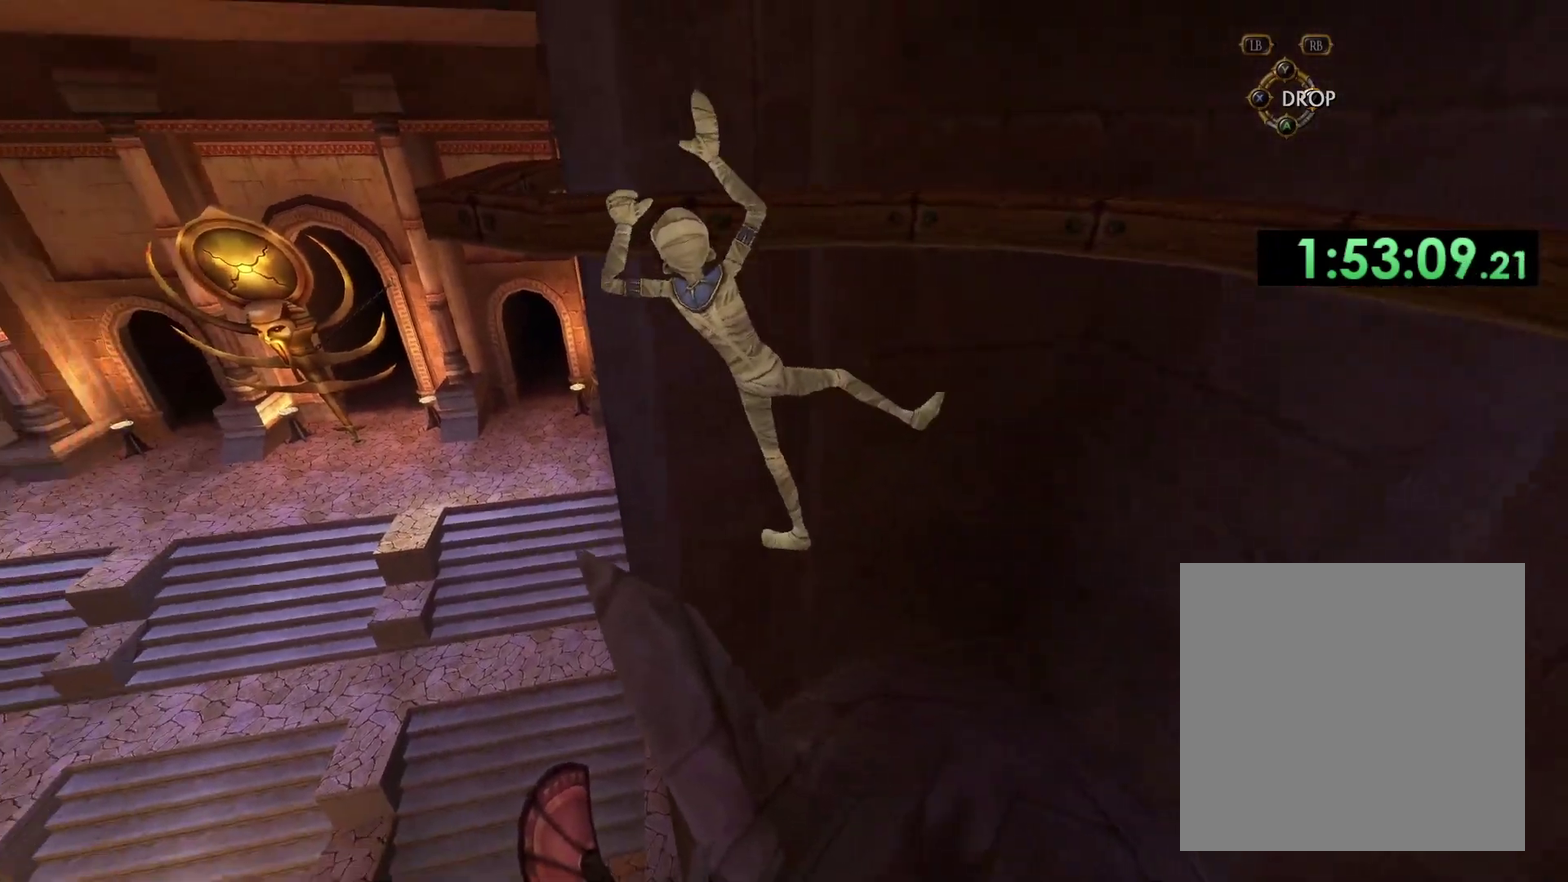
{"buttons": [], "left_stick": "left", "right_stick": "center", "events": []}
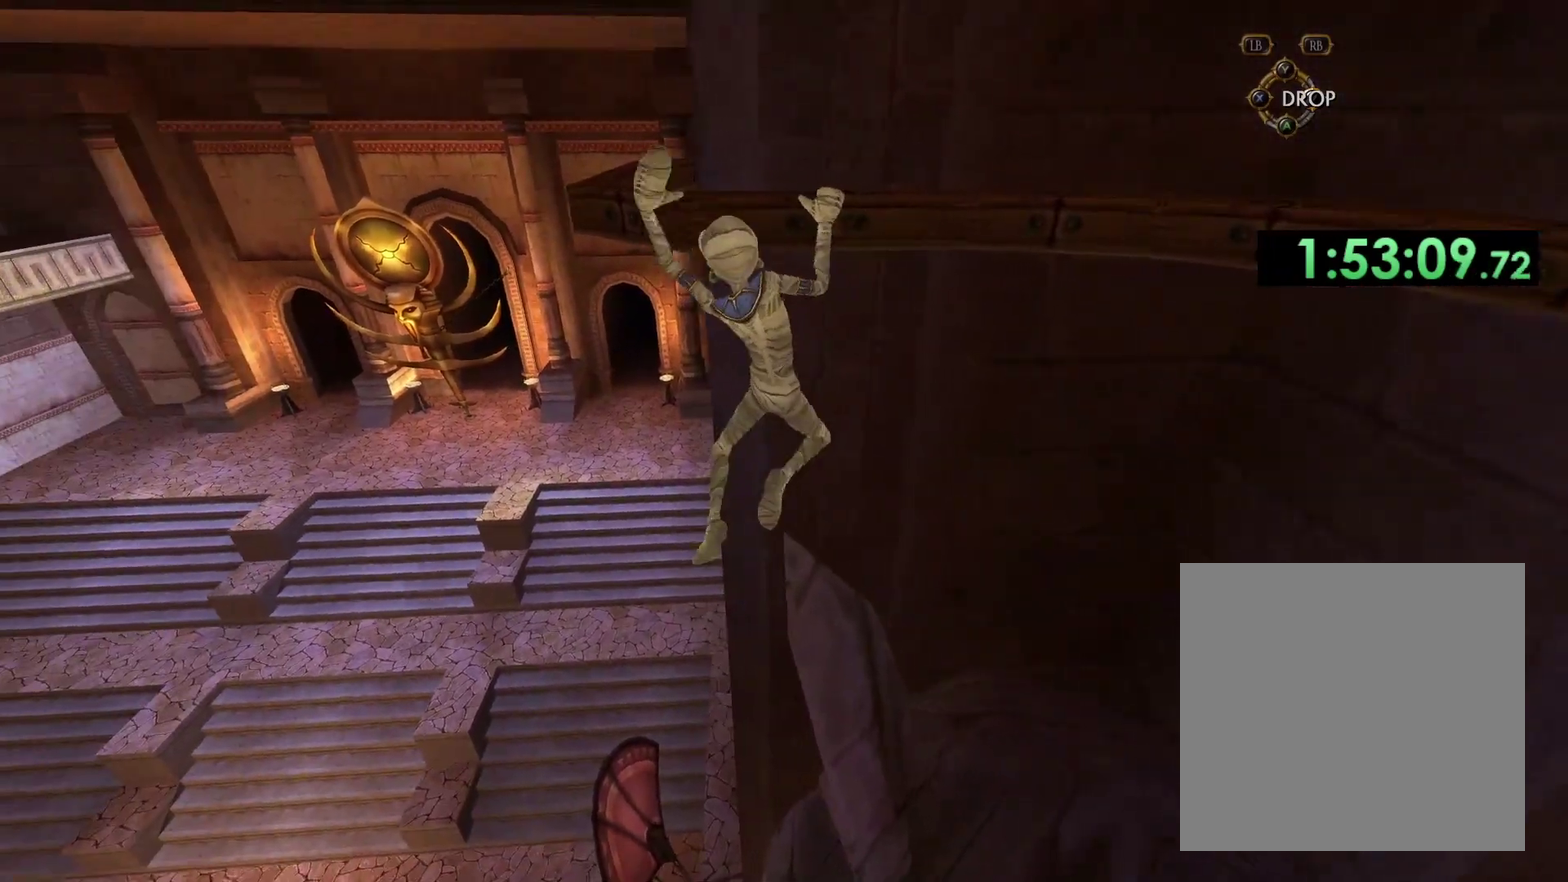
{"buttons": [], "left_stick": "left", "right_stick": "center", "events": []}
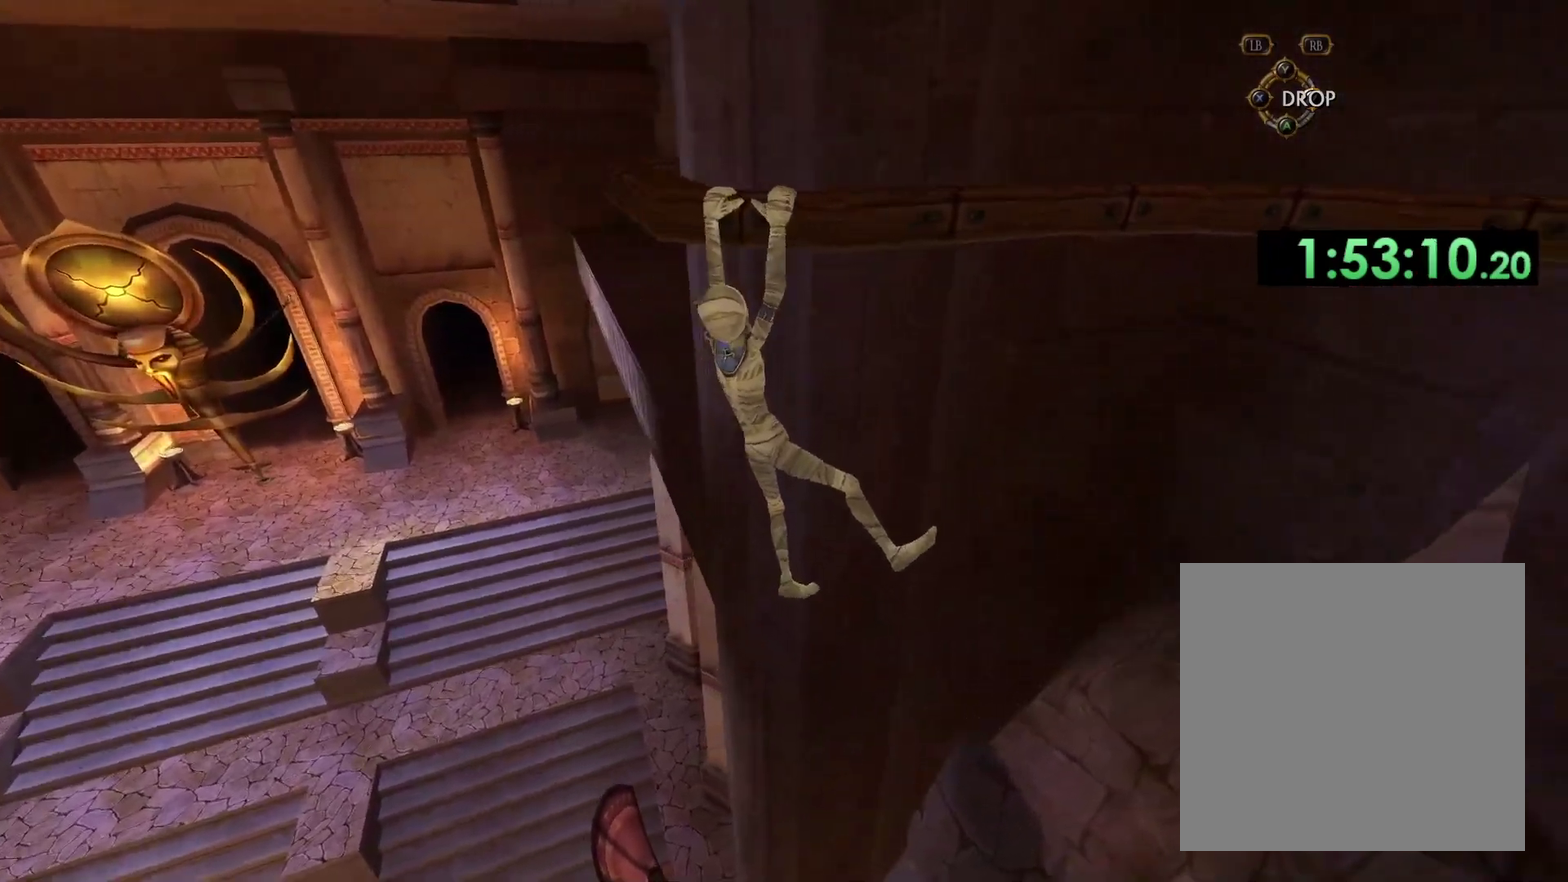
{"buttons": [], "left_stick": "left", "right_stick": "center", "events": []}
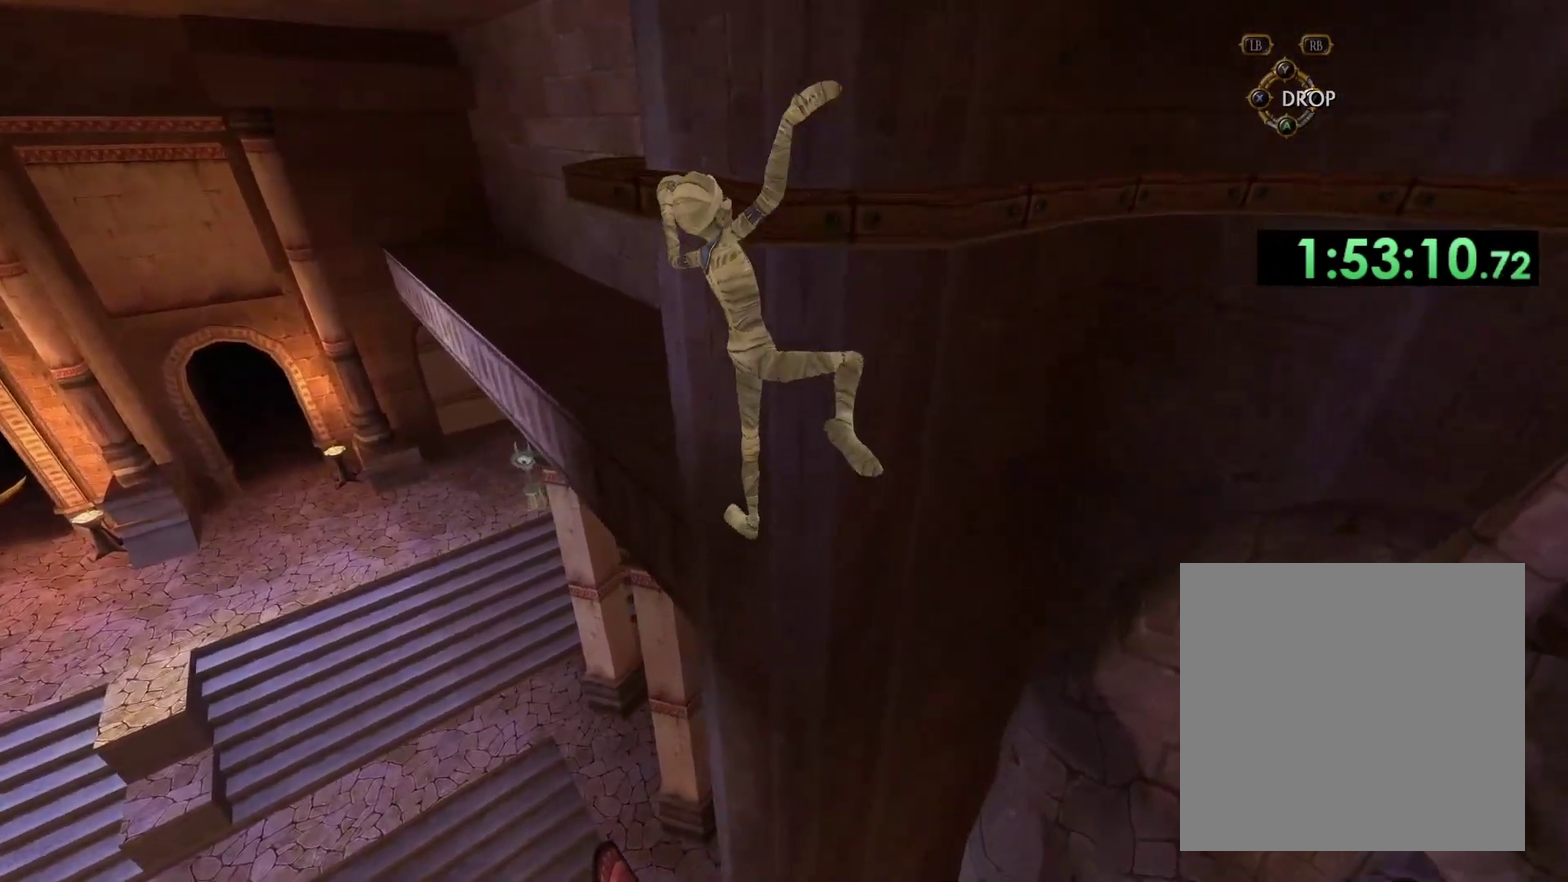
{"buttons": [], "left_stick": "left", "right_stick": "center", "events": []}
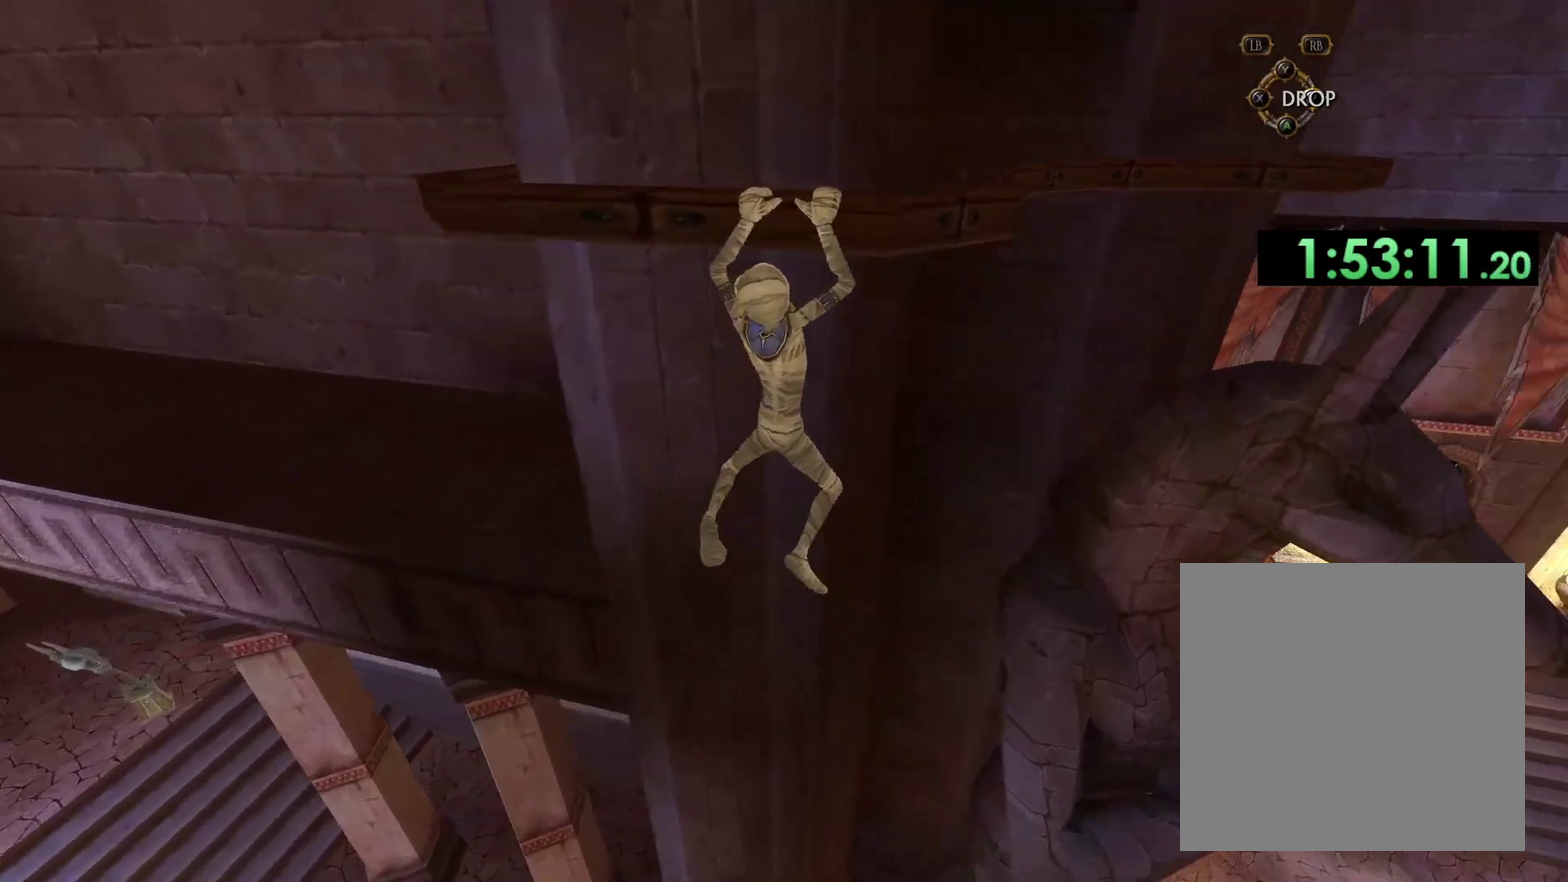
{"buttons": [], "left_stick": "left", "right_stick": "center", "events": []}
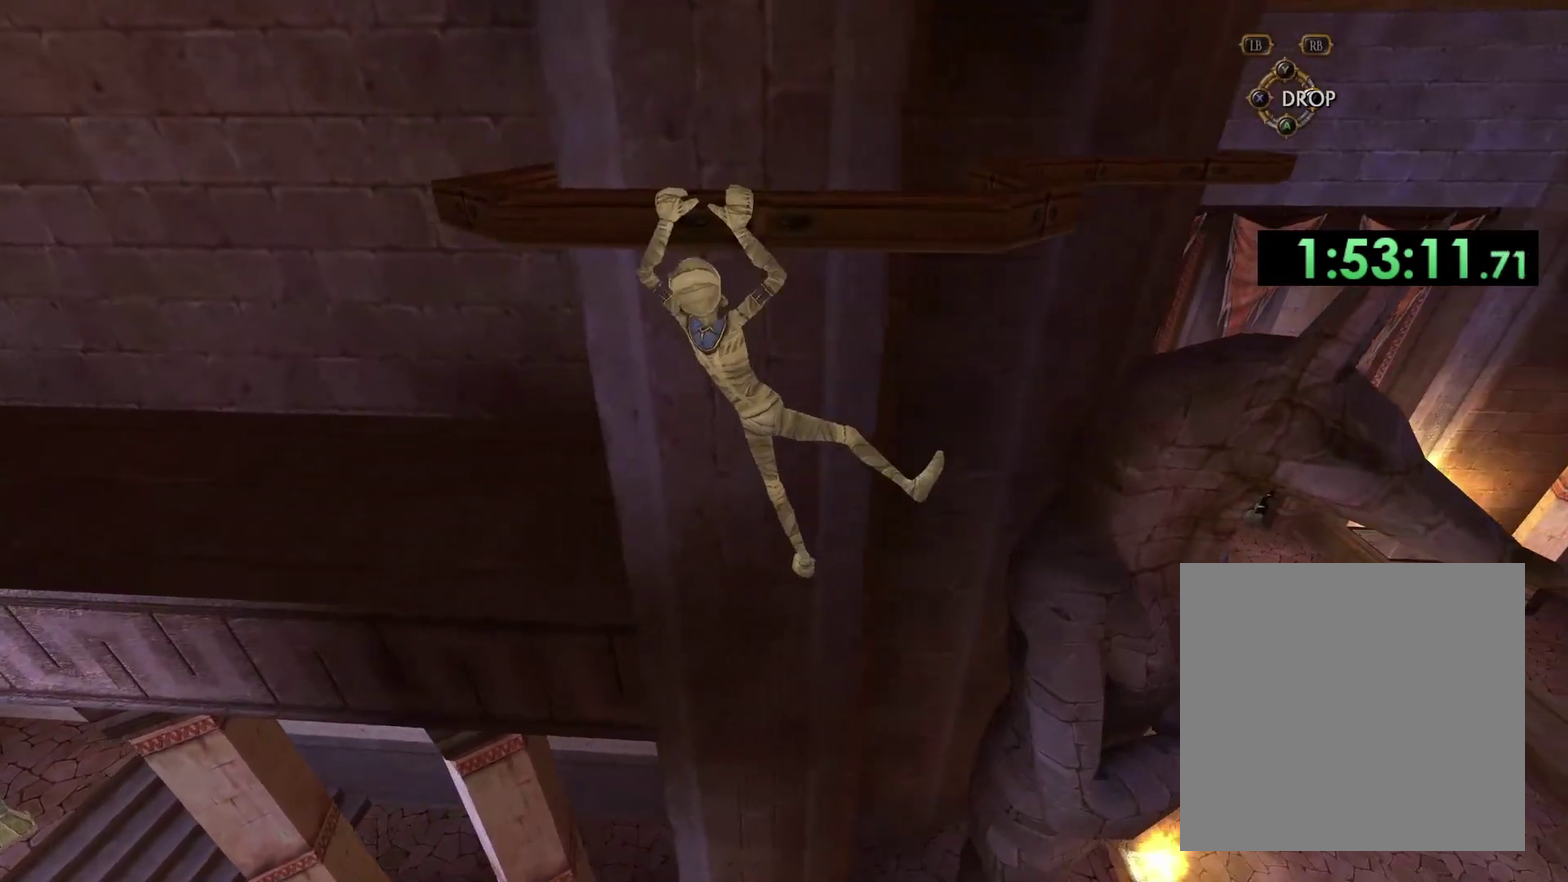
{"buttons": [], "left_stick": "left", "right_stick": "center", "events": []}
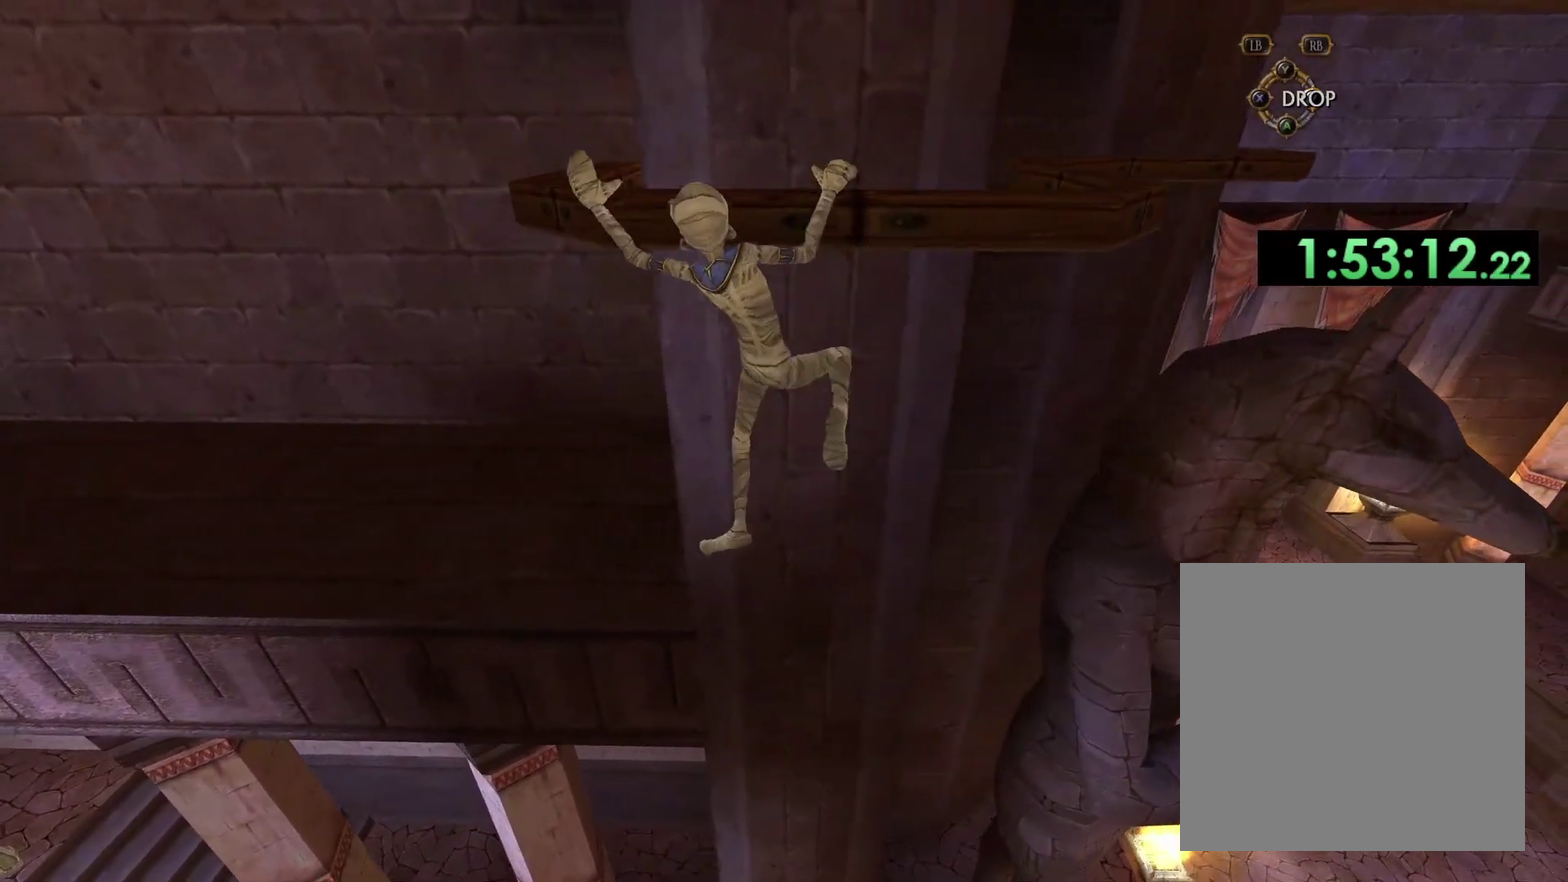
{"buttons": [], "left_stick": "left", "right_stick": "center", "events": []}
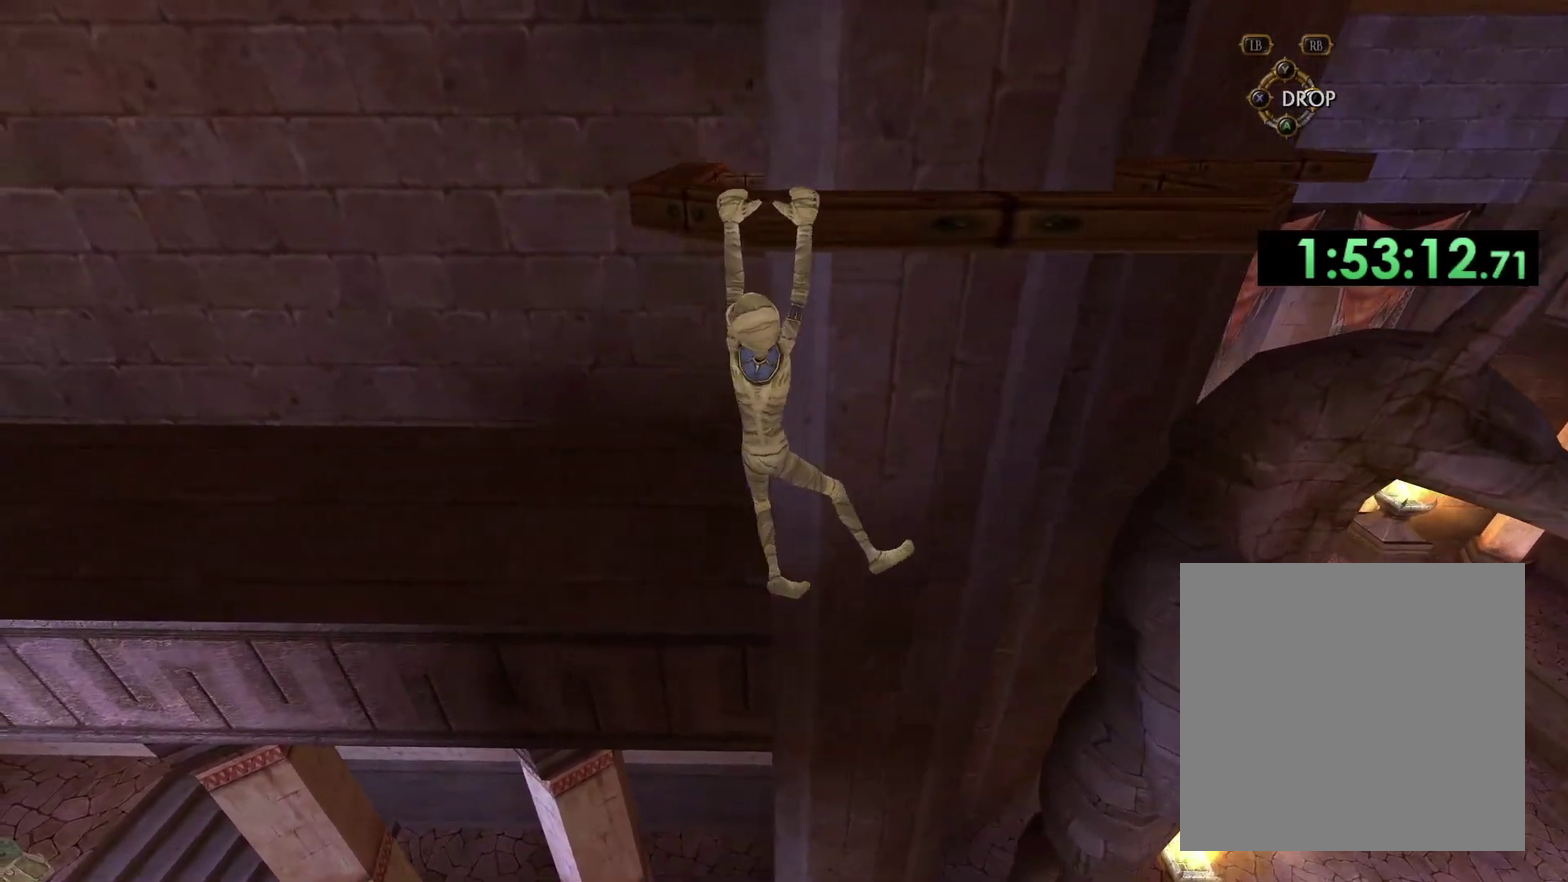
{"buttons": [], "left_stick": "left", "right_stick": "center", "events": []}
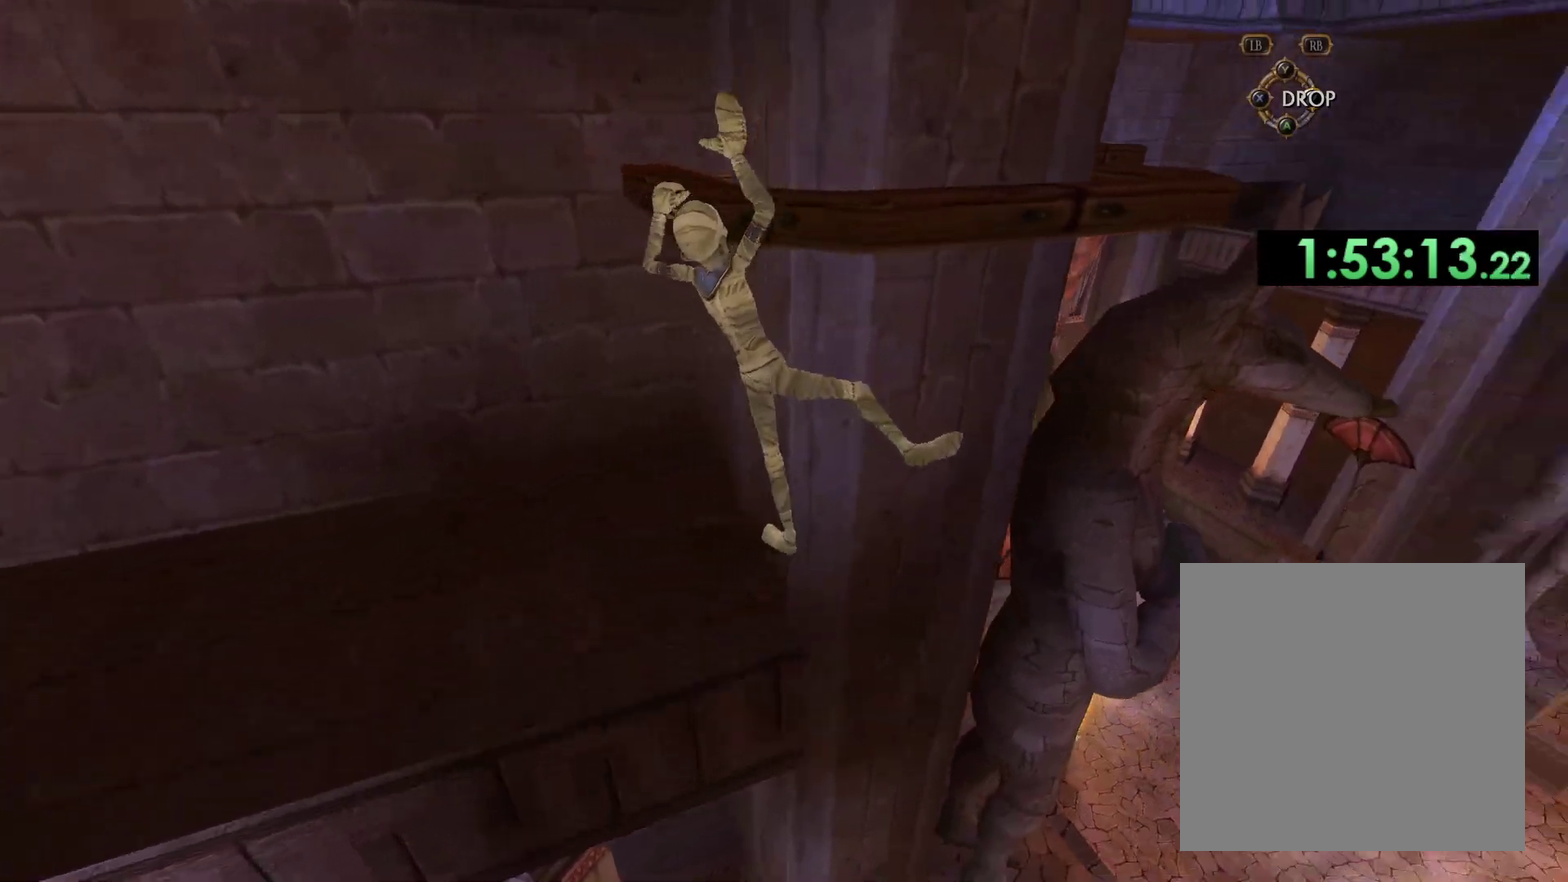
{"buttons": [], "left_stick": "left", "right_stick": "center", "events": []}
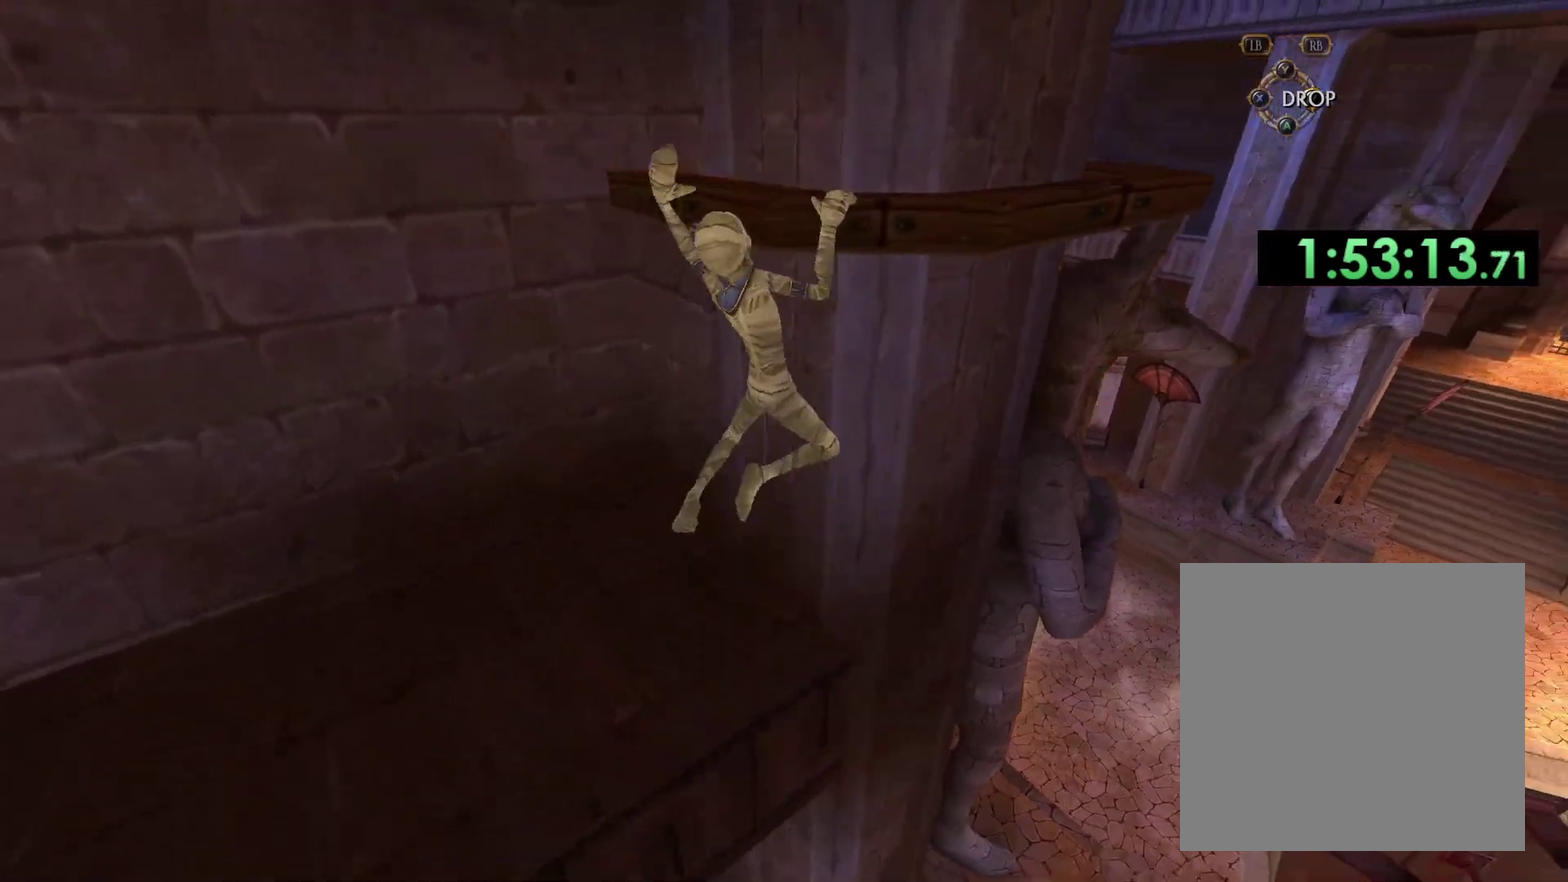
{"buttons": [], "left_stick": "left", "right_stick": "center", "events": []}
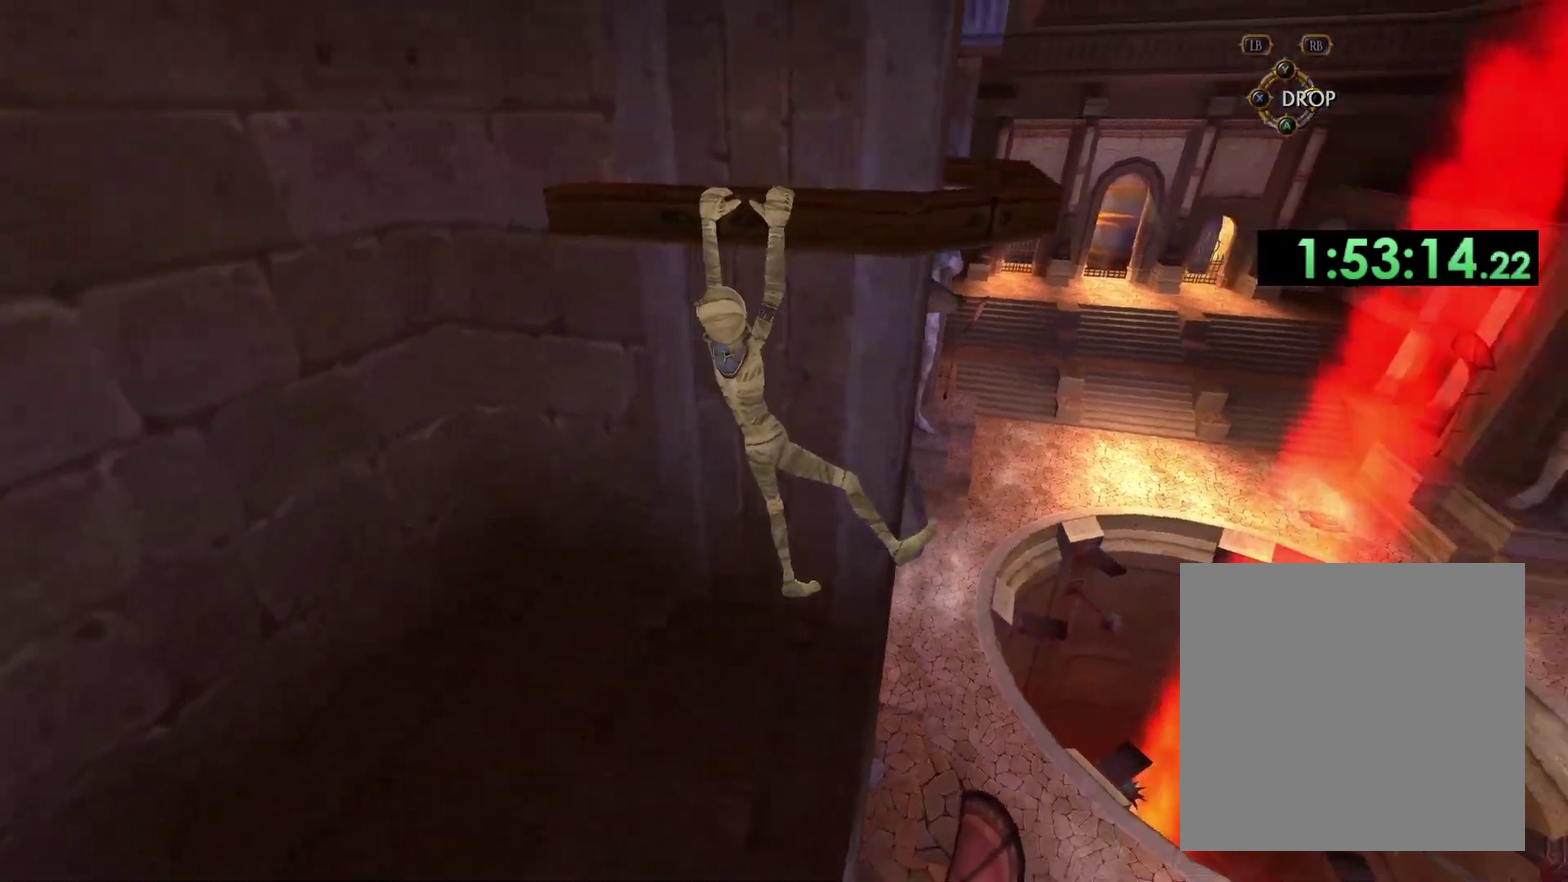
{"buttons": [], "left_stick": "left", "right_stick": "left", "events": [[100, "B", "down"], [183, "B", "up"], [450, "right_stick", "left"]]}
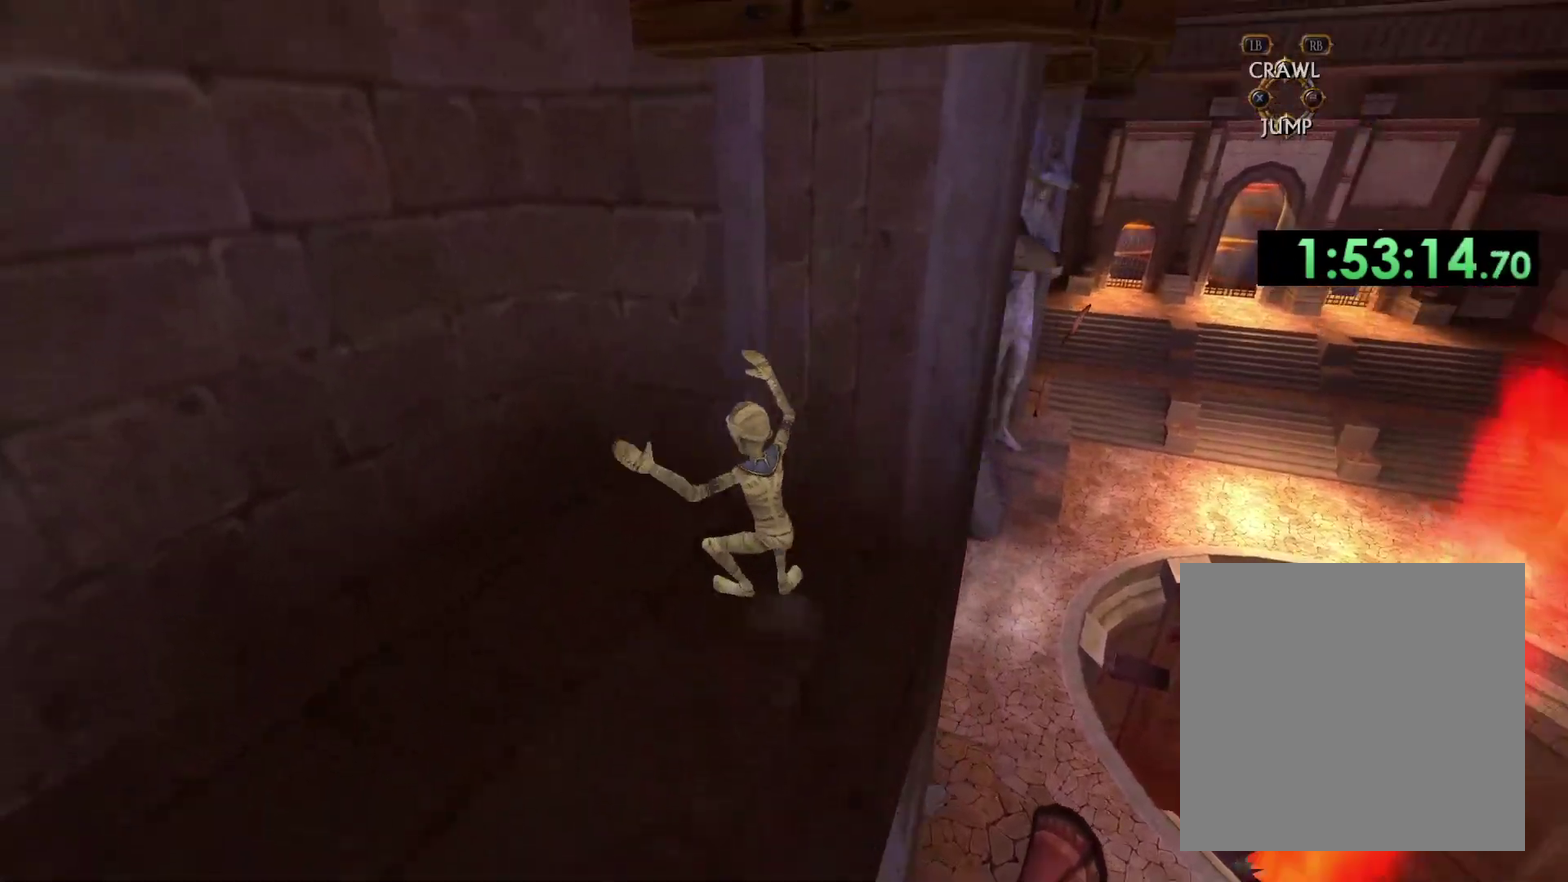
{"buttons": [], "left_stick": "up-left", "right_stick": "left", "events": [[433, "left_stick", "up-left"]]}
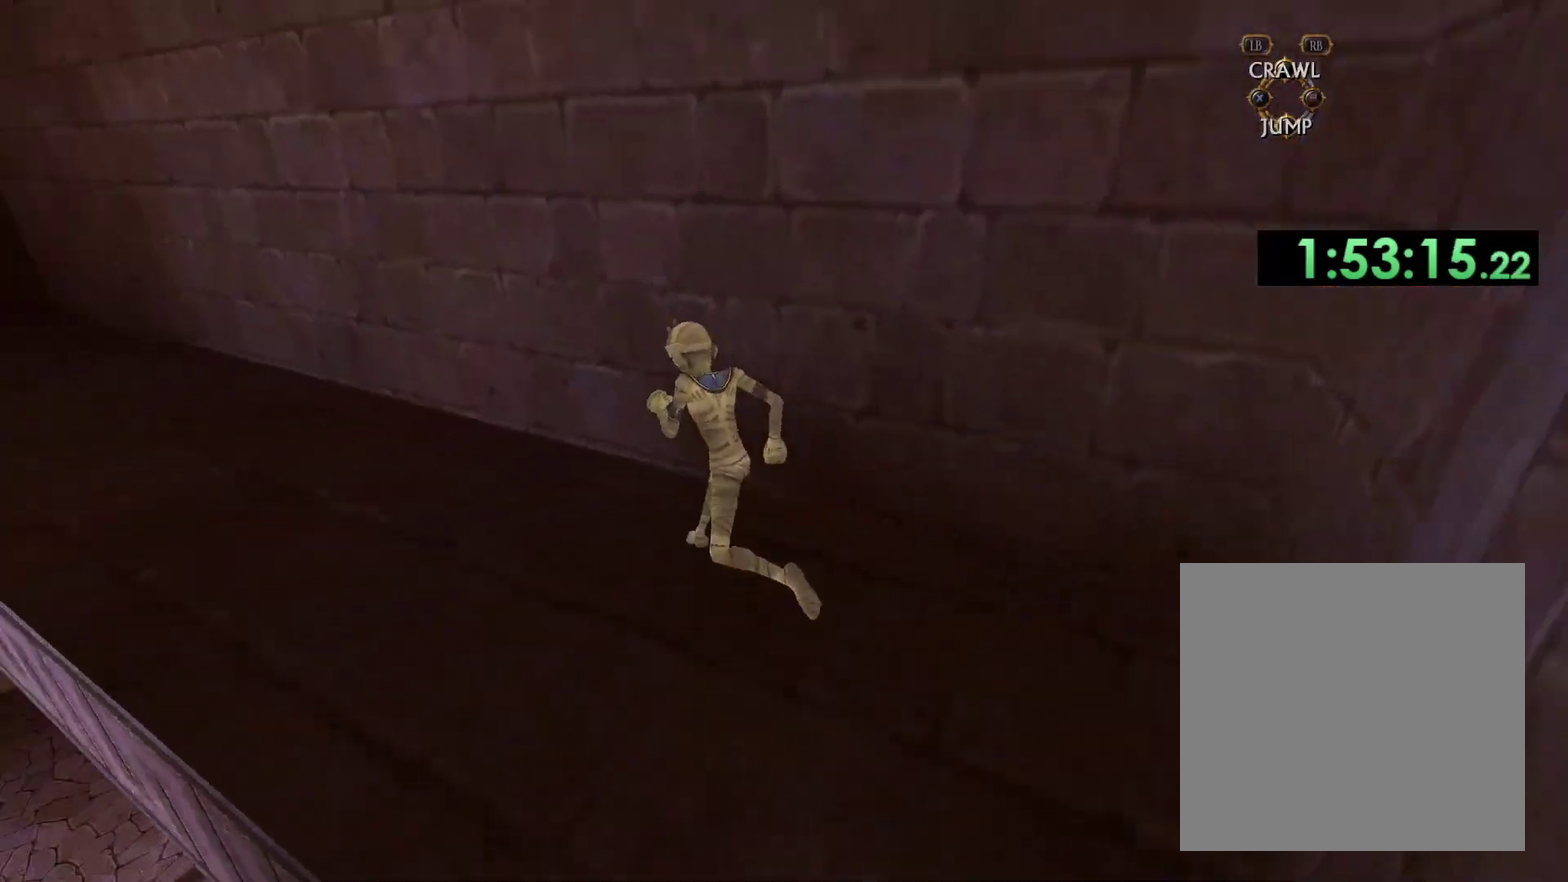
{"buttons": [], "left_stick": "up", "right_stick": "center", "events": [[333, "left_stick", "up"], [333, "right_stick", "center"]]}
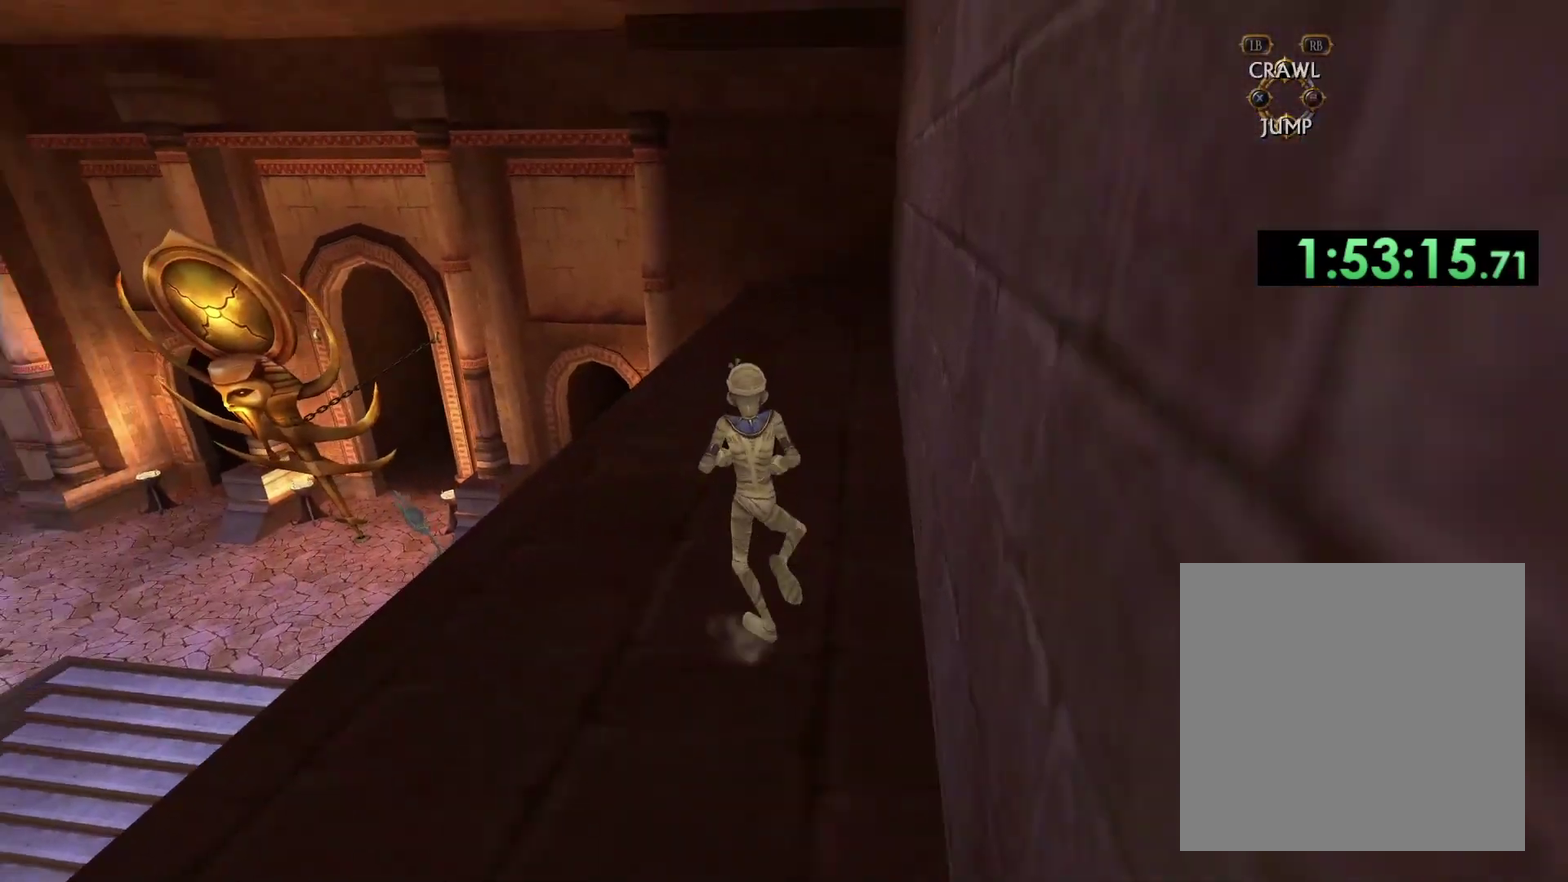
{"buttons": [], "left_stick": "up", "right_stick": "down", "events": [[300, "right_stick", "down"]]}
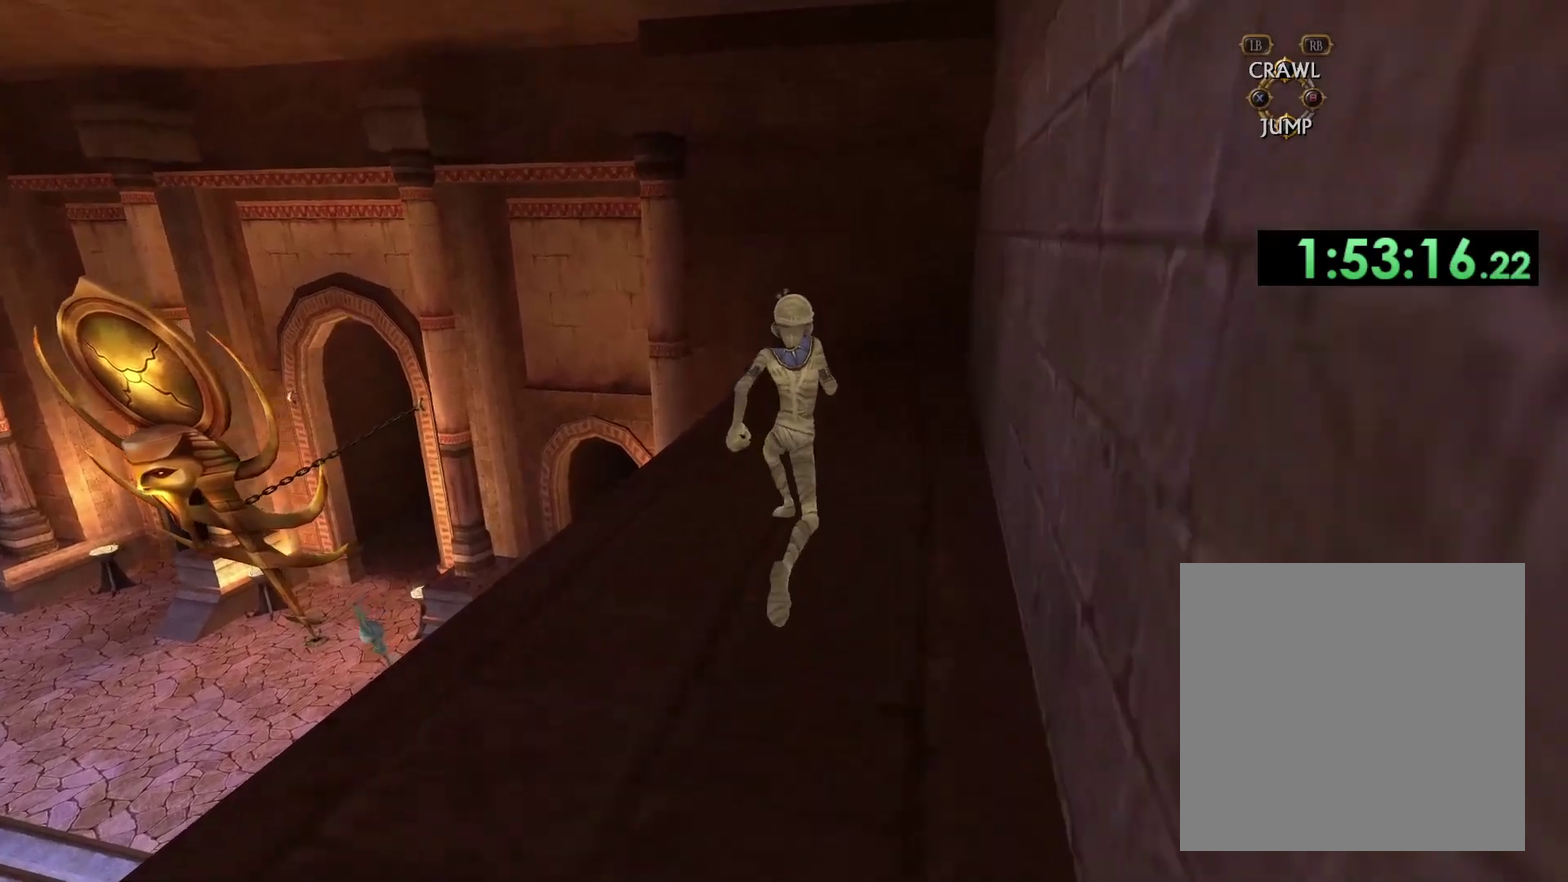
{"buttons": [], "left_stick": "up", "right_stick": "center", "events": [[150, "right_stick", "center"]]}
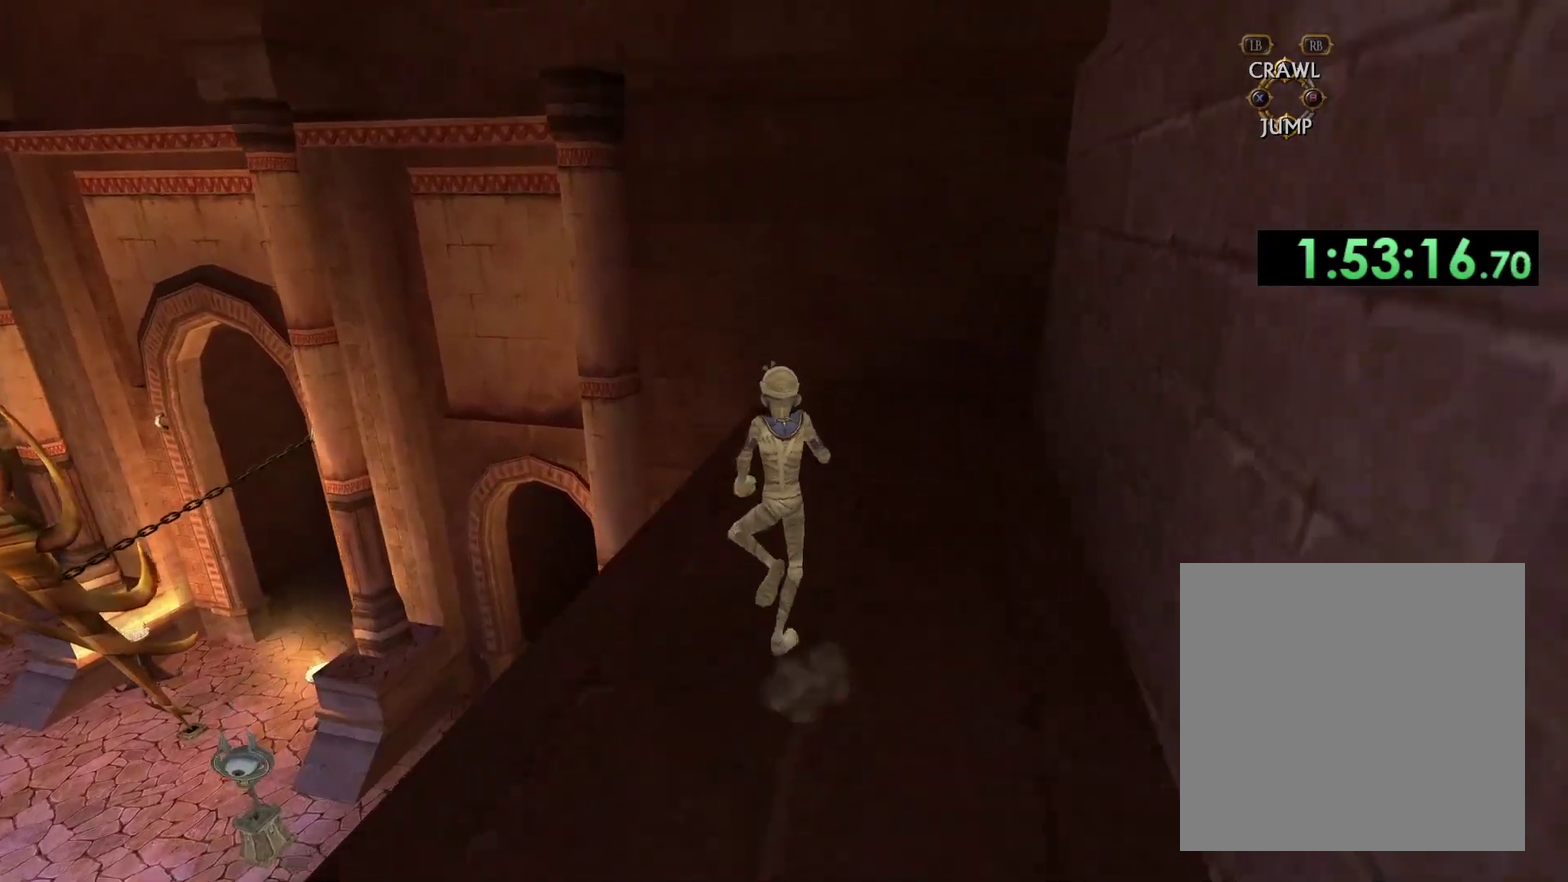
{"buttons": ["A"], "left_stick": "up-left", "right_stick": "center", "events": [[33, "left_stick", "up-left"], [267, "A", "down"]]}
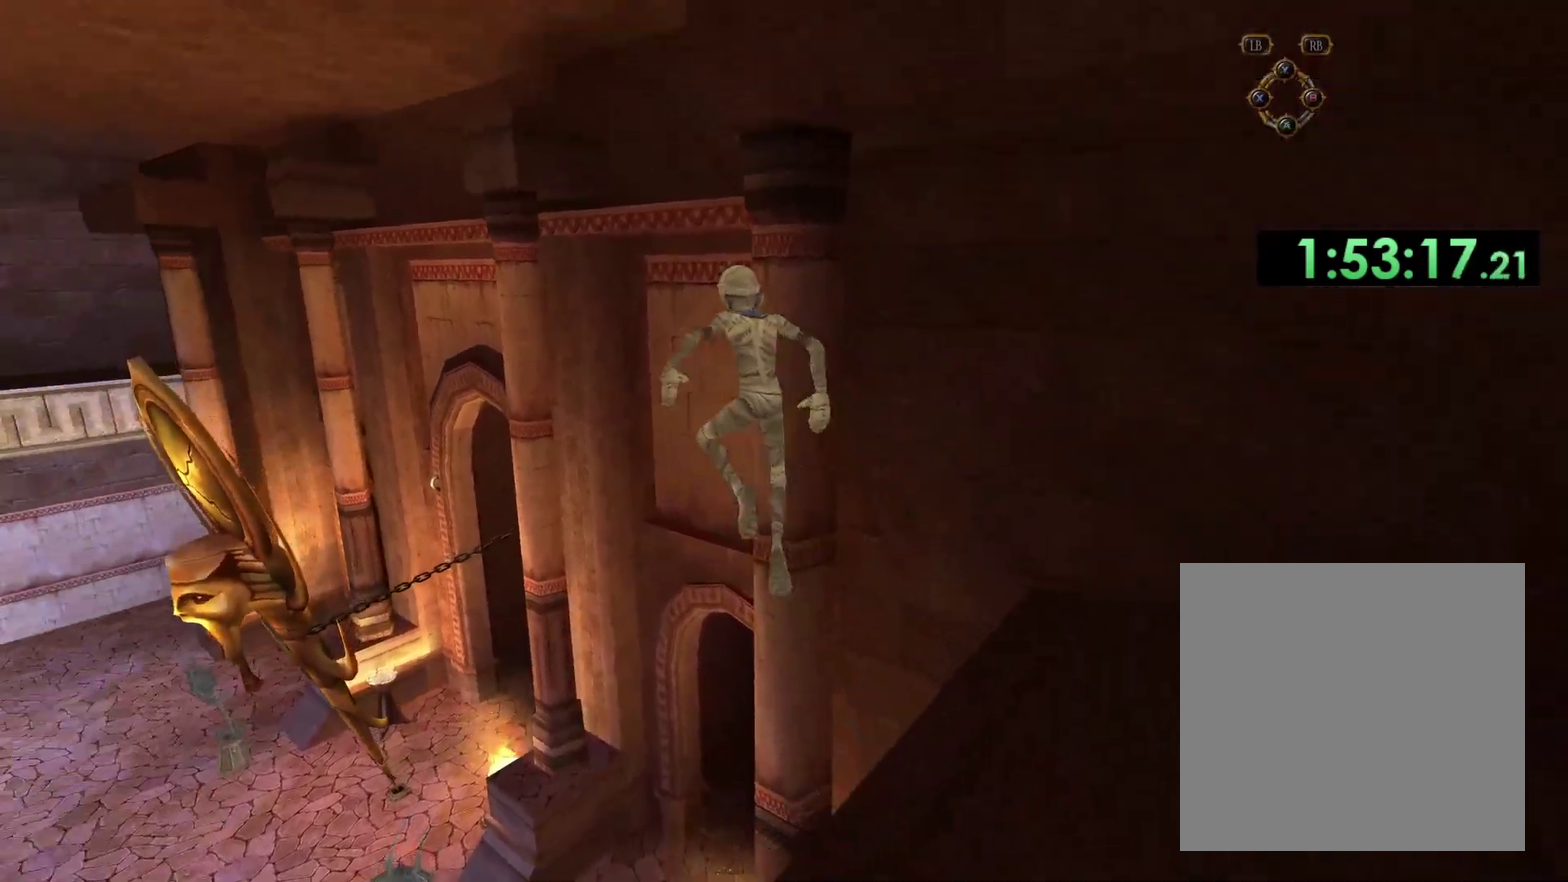
{"buttons": ["A"], "left_stick": "up", "right_stick": "center", "events": [[150, "left_stick", "up"]]}
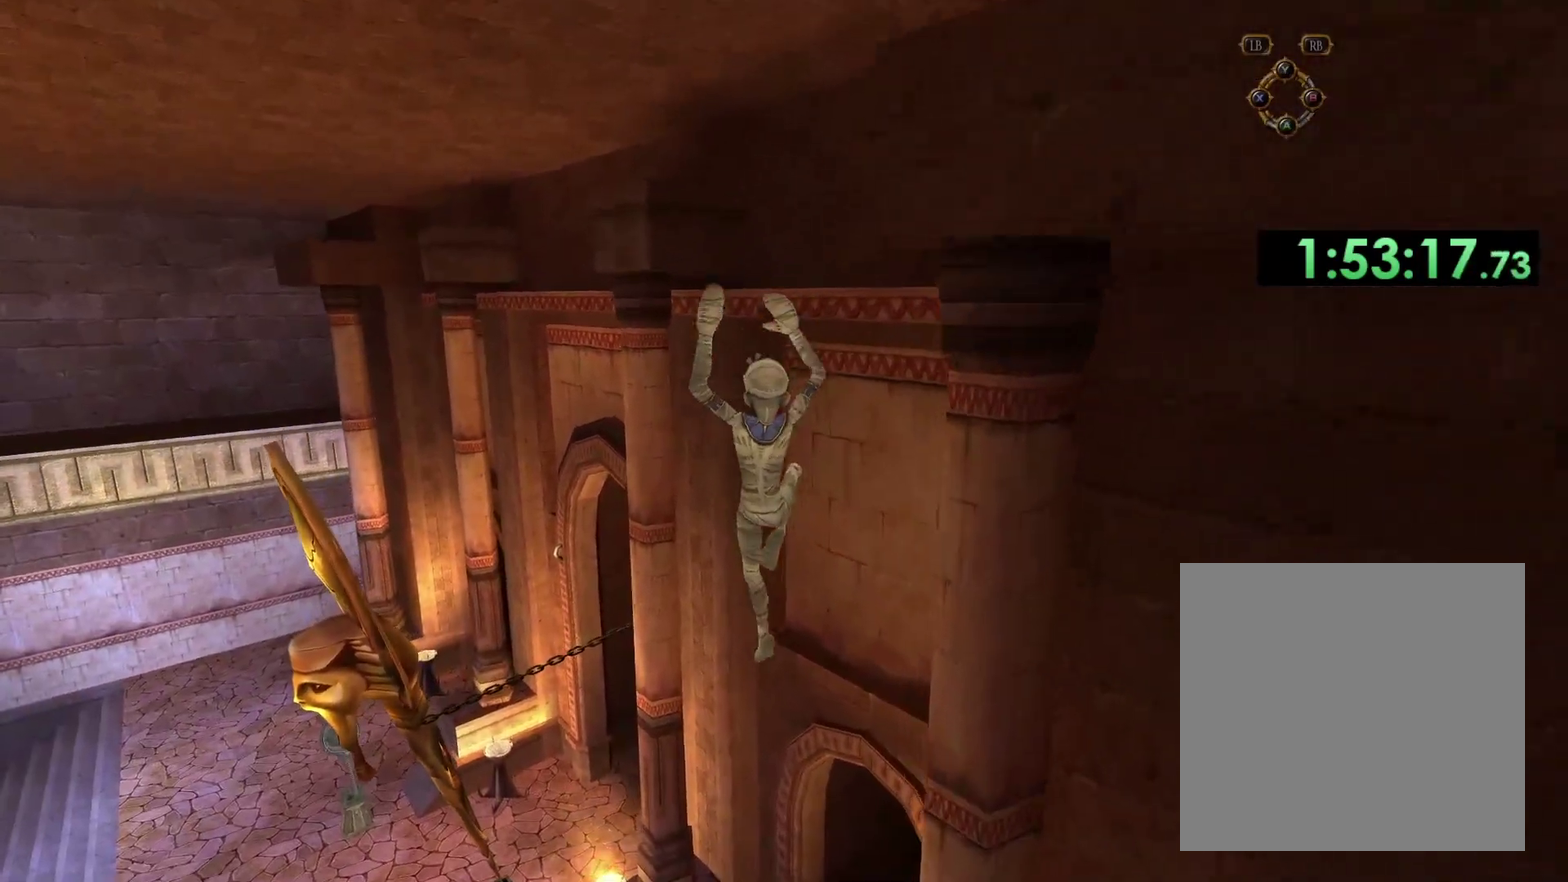
{"buttons": ["A"], "left_stick": "up", "right_stick": "center", "events": []}
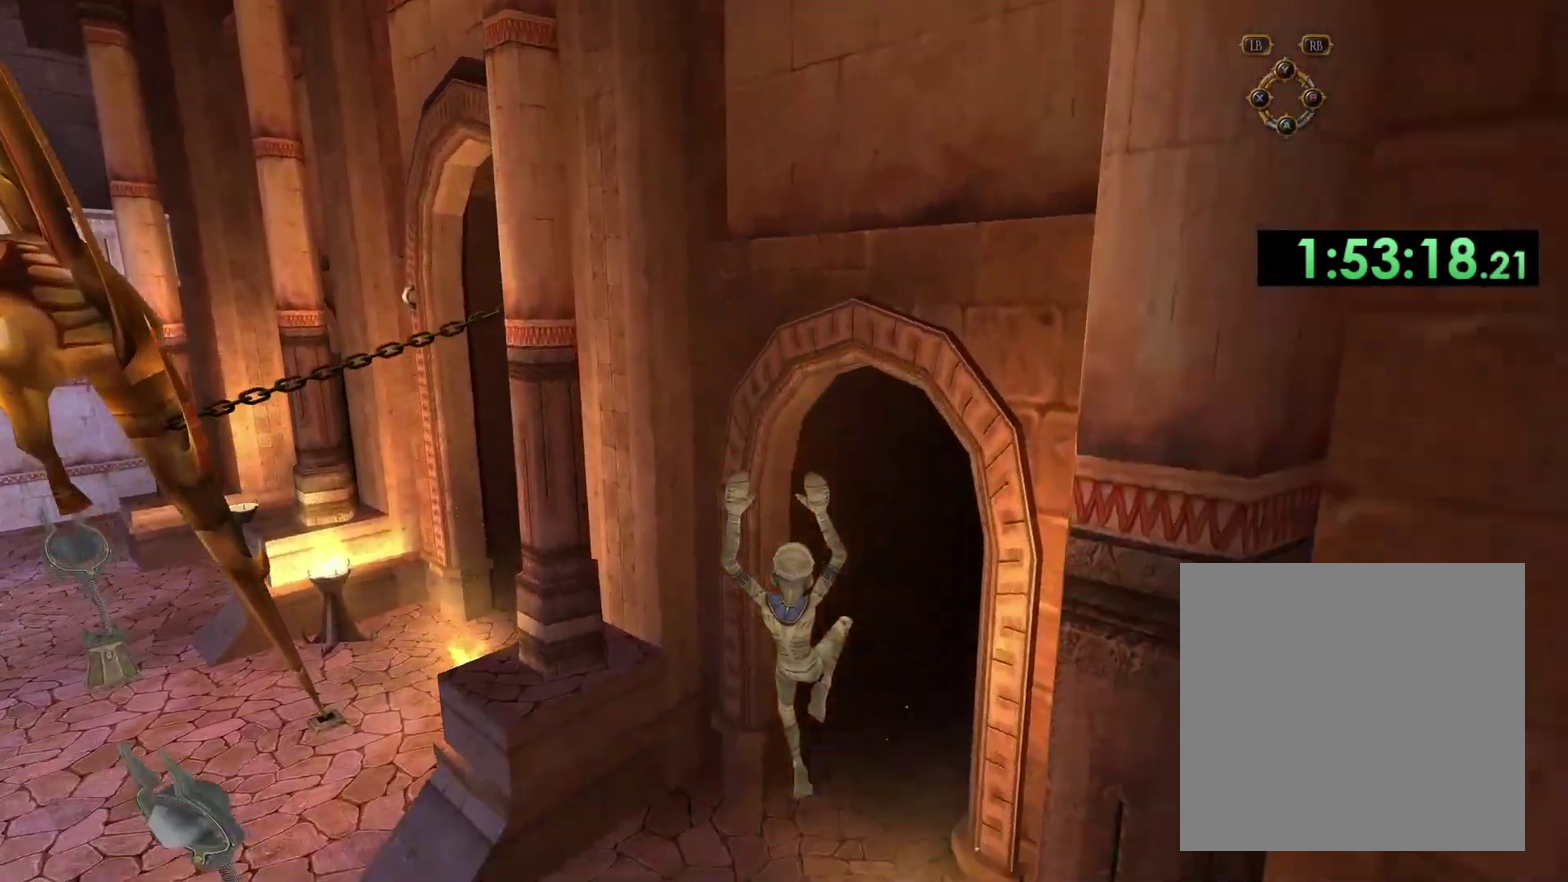
{"buttons": [], "left_stick": "up", "right_stick": "center", "events": [[283, "A", "up"]]}
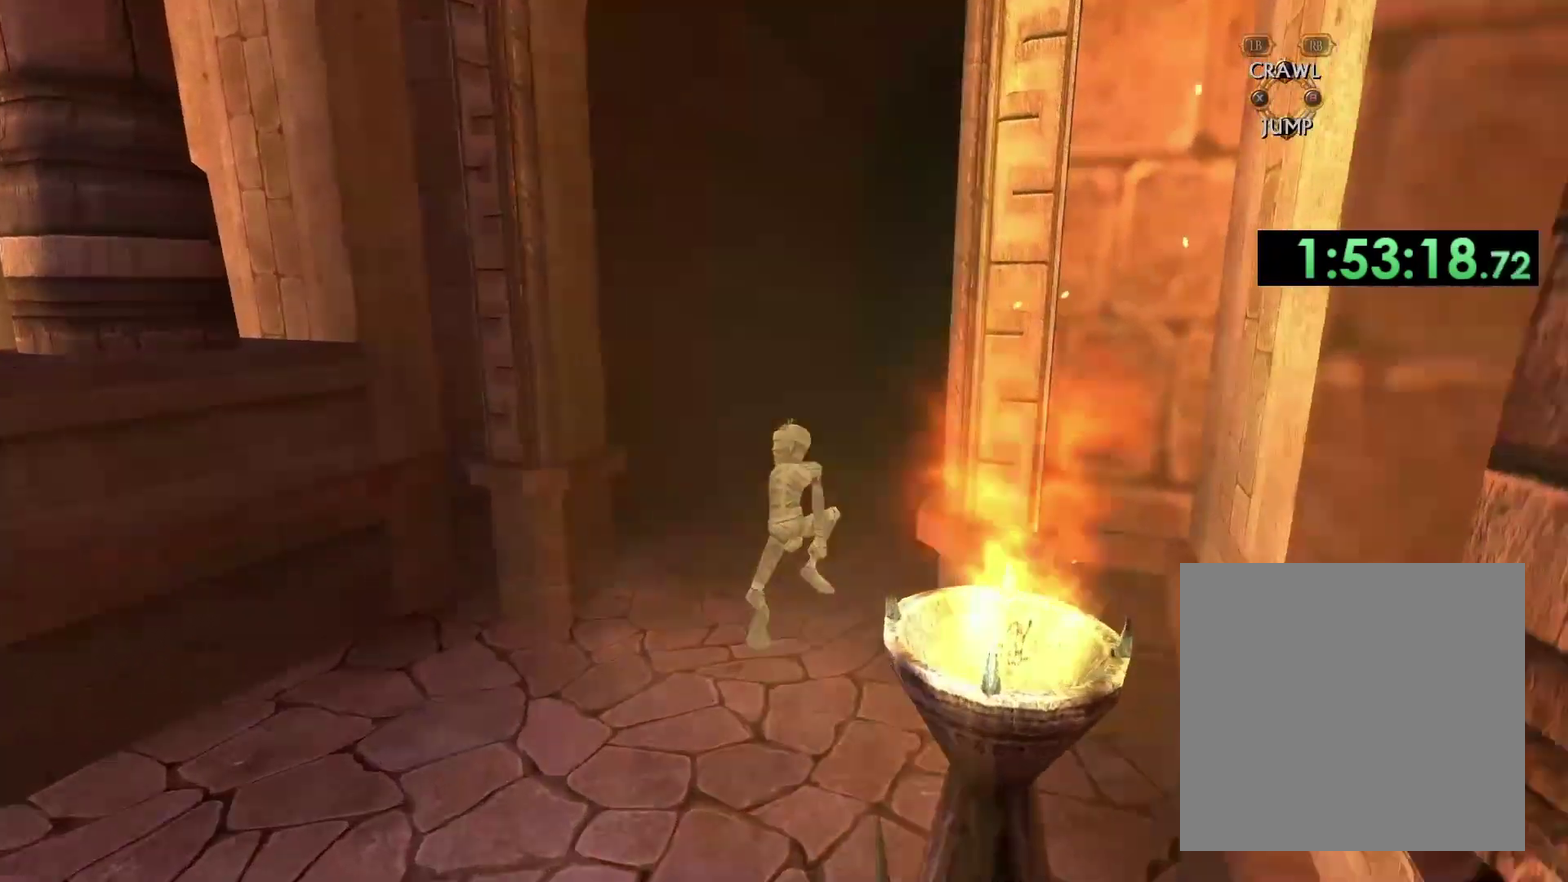
{"buttons": [], "left_stick": "up", "right_stick": "center", "events": []}
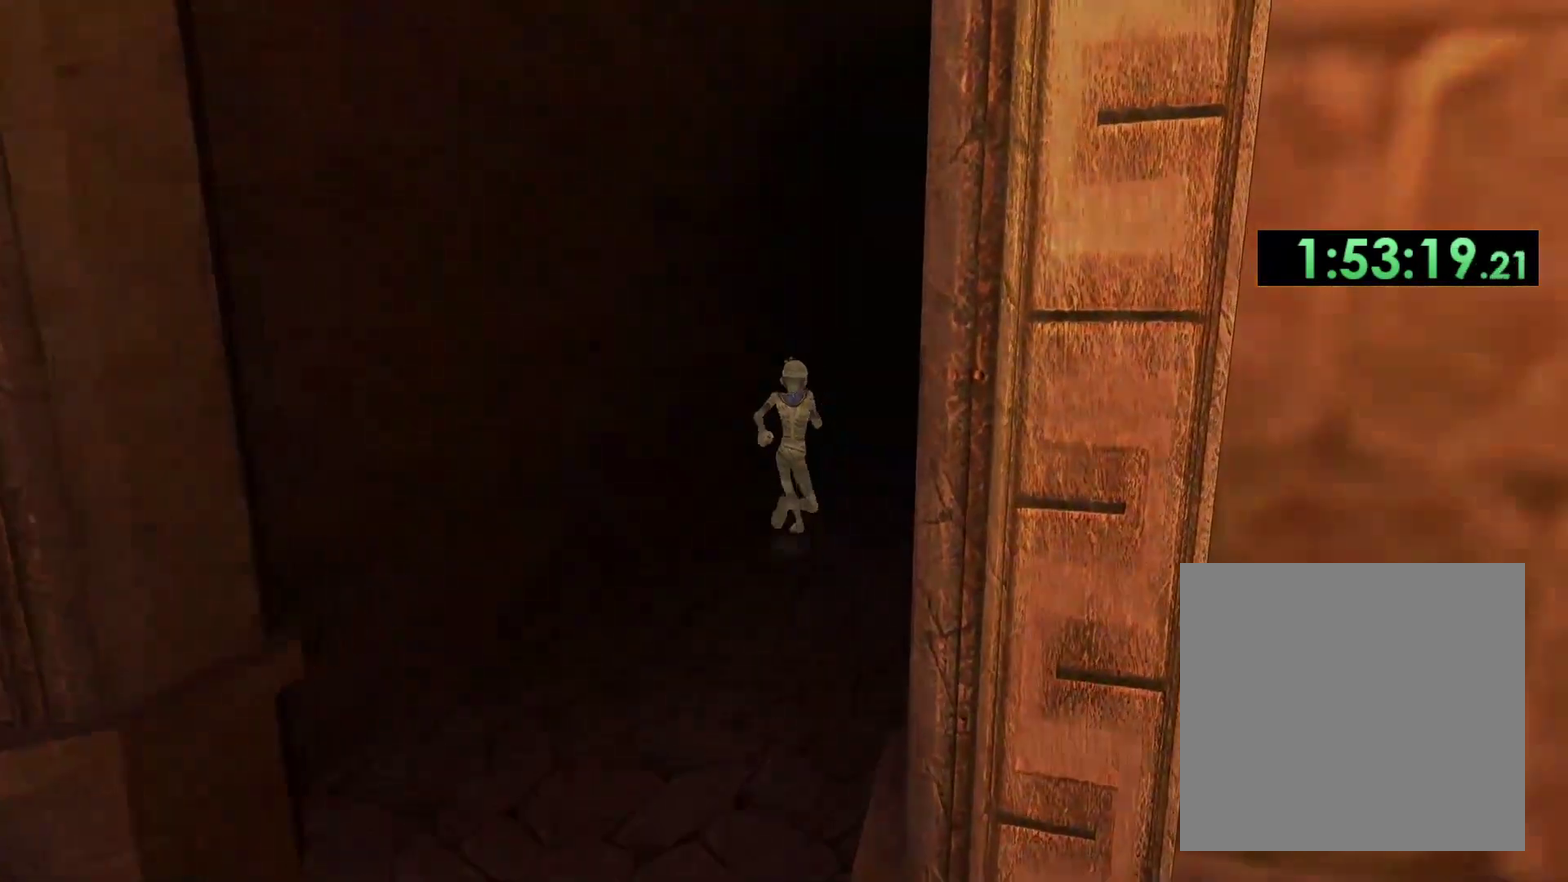
{"buttons": [], "left_stick": "center", "right_stick": "center", "events": [[400, "left_stick", "center"]]}
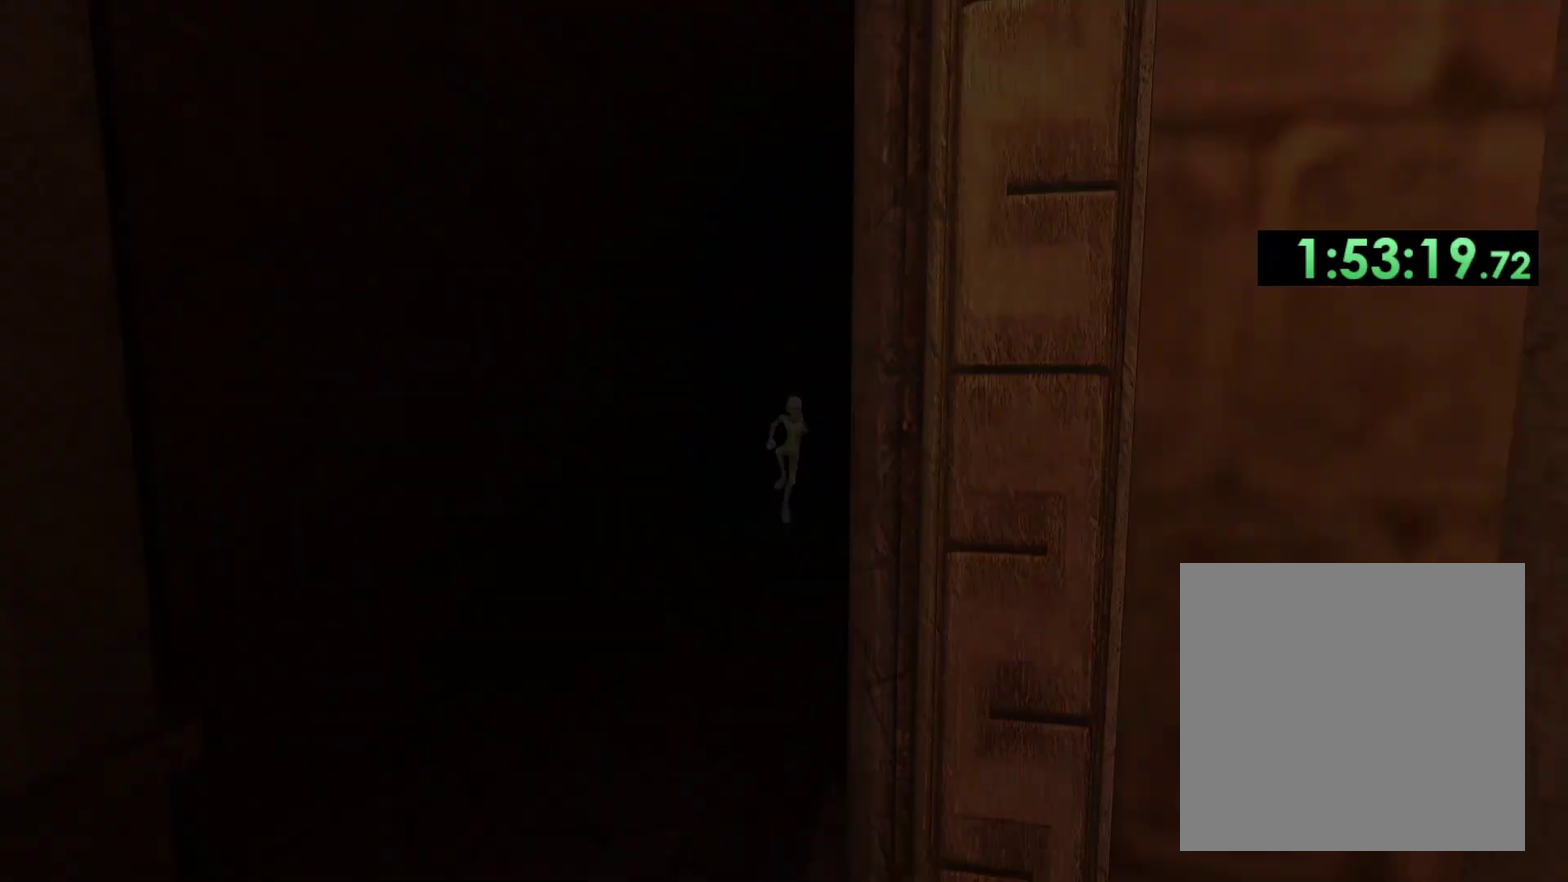
{"buttons": [], "left_stick": "center", "right_stick": "center", "events": []}
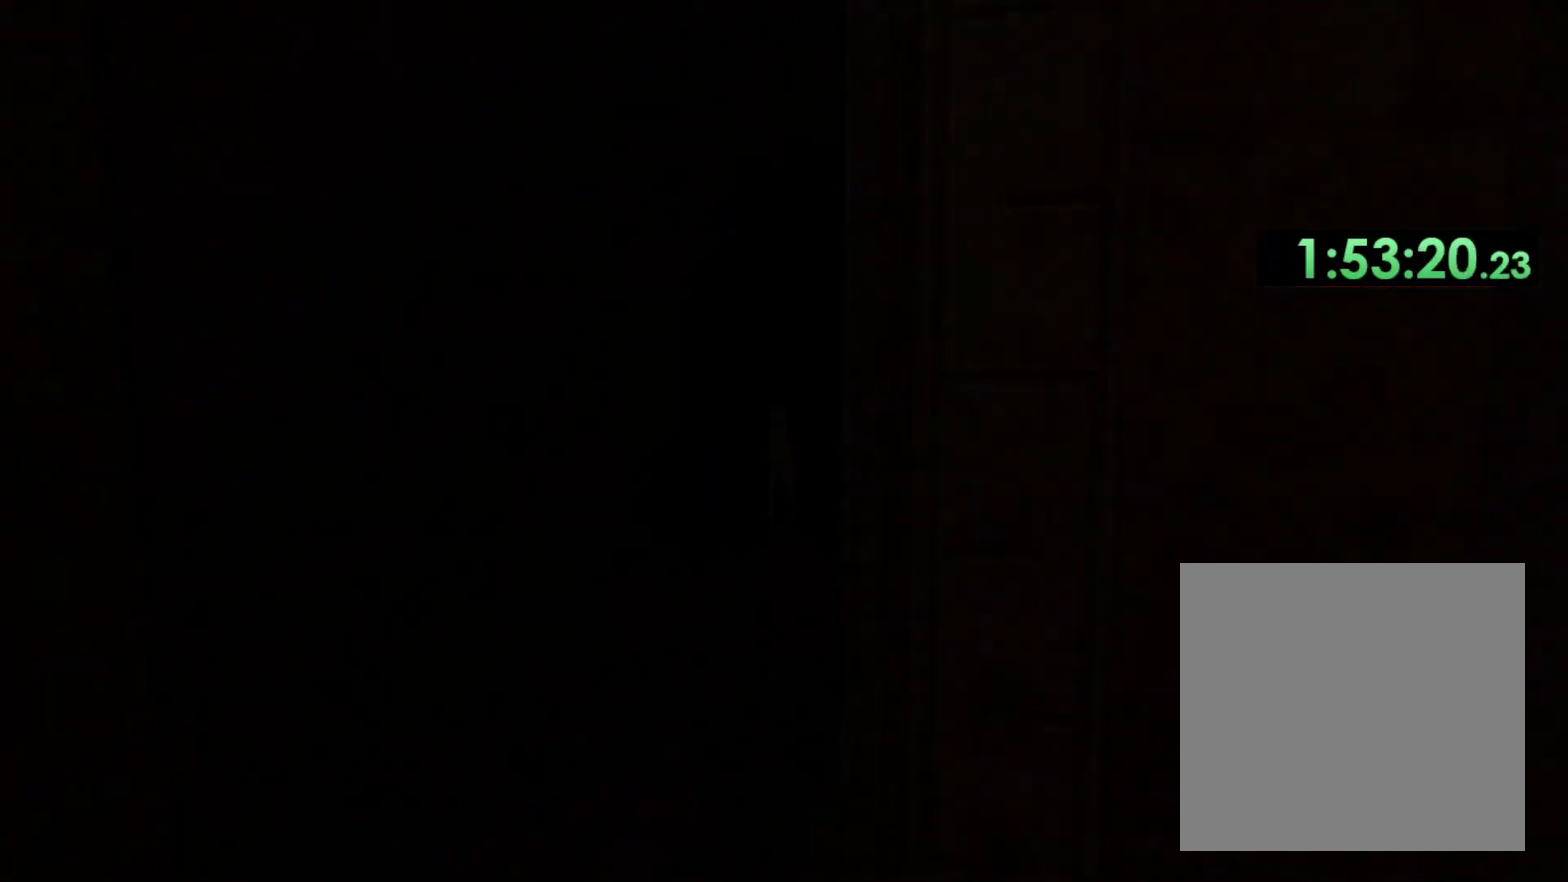
{"buttons": [], "left_stick": "up-left", "right_stick": "center", "events": [[483, "left_stick", "up-left"]]}